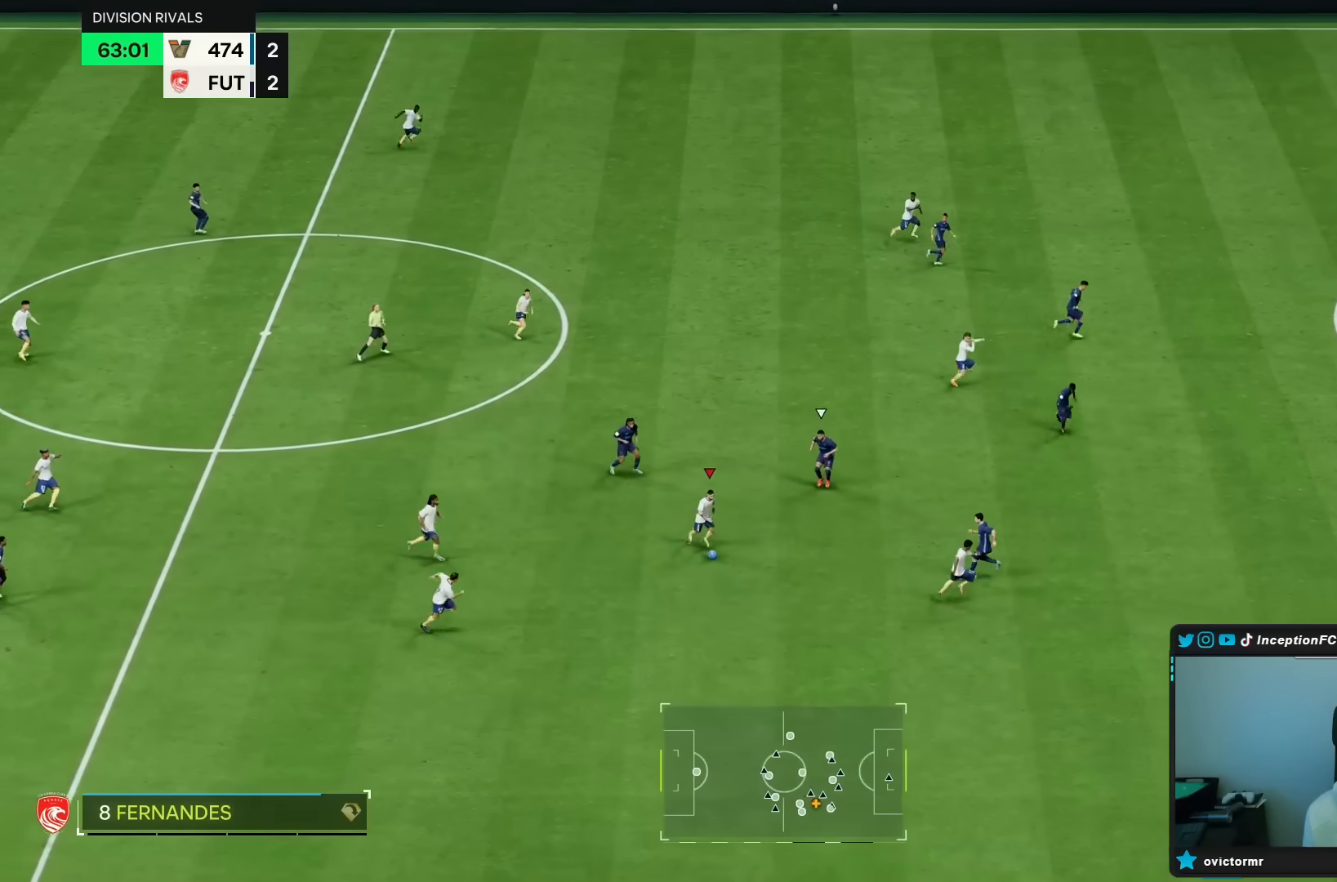
Gameplay with a controller (PlayStation layout); each line is a JSON object with the inputs held at the frame after it (dt_ms = milliseconds from this image to that frame). "events" lists button and stick changes between this image and that frame as [ms after this image, input, new state], when the widget could be followed in between. Not read: L3 R3.
{"dt_ms": 500, "buttons": [], "left_stick": "down-right", "right_stick": "center", "events": []}
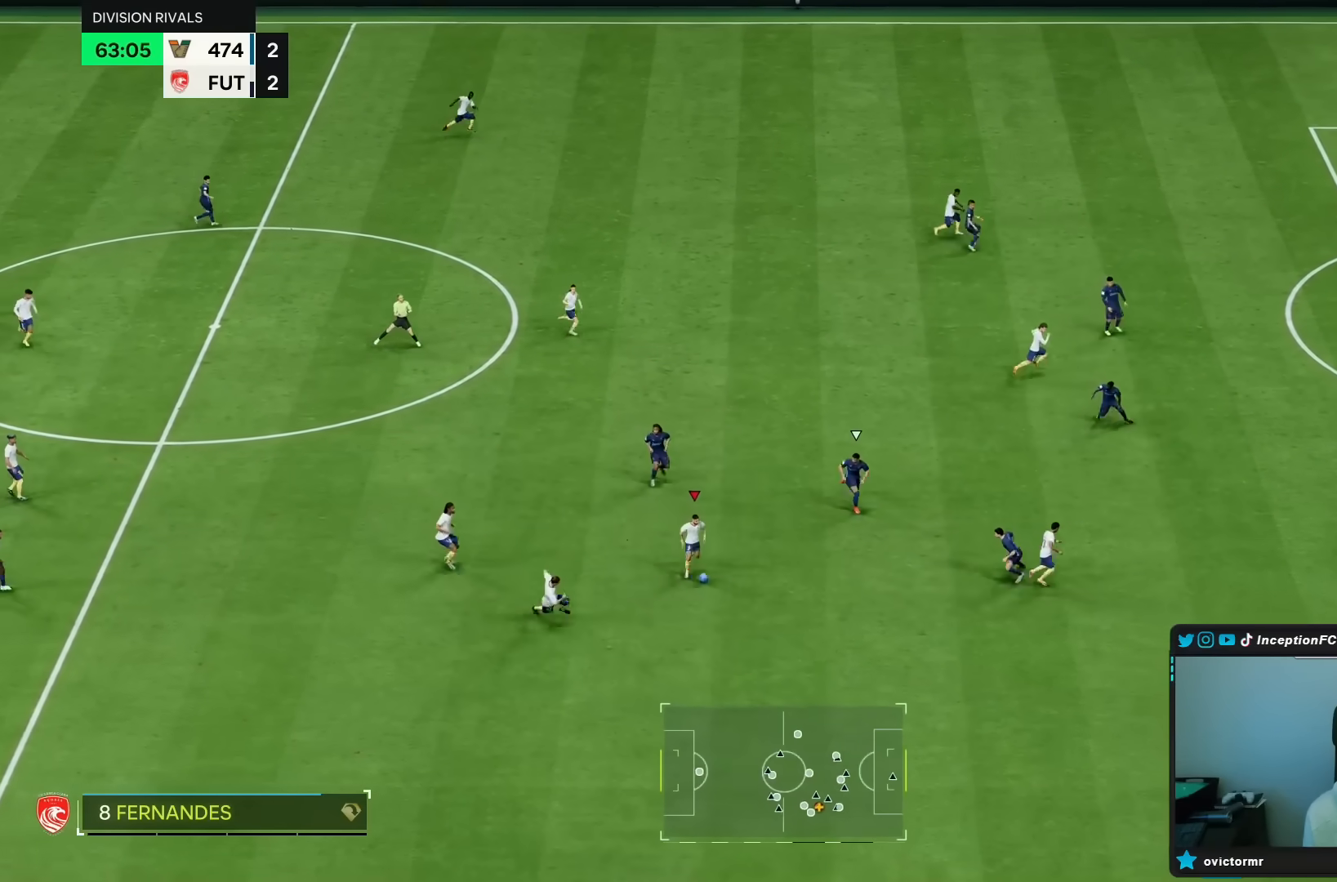
{"dt_ms": 500, "buttons": [], "left_stick": "down-right", "right_stick": "center", "events": []}
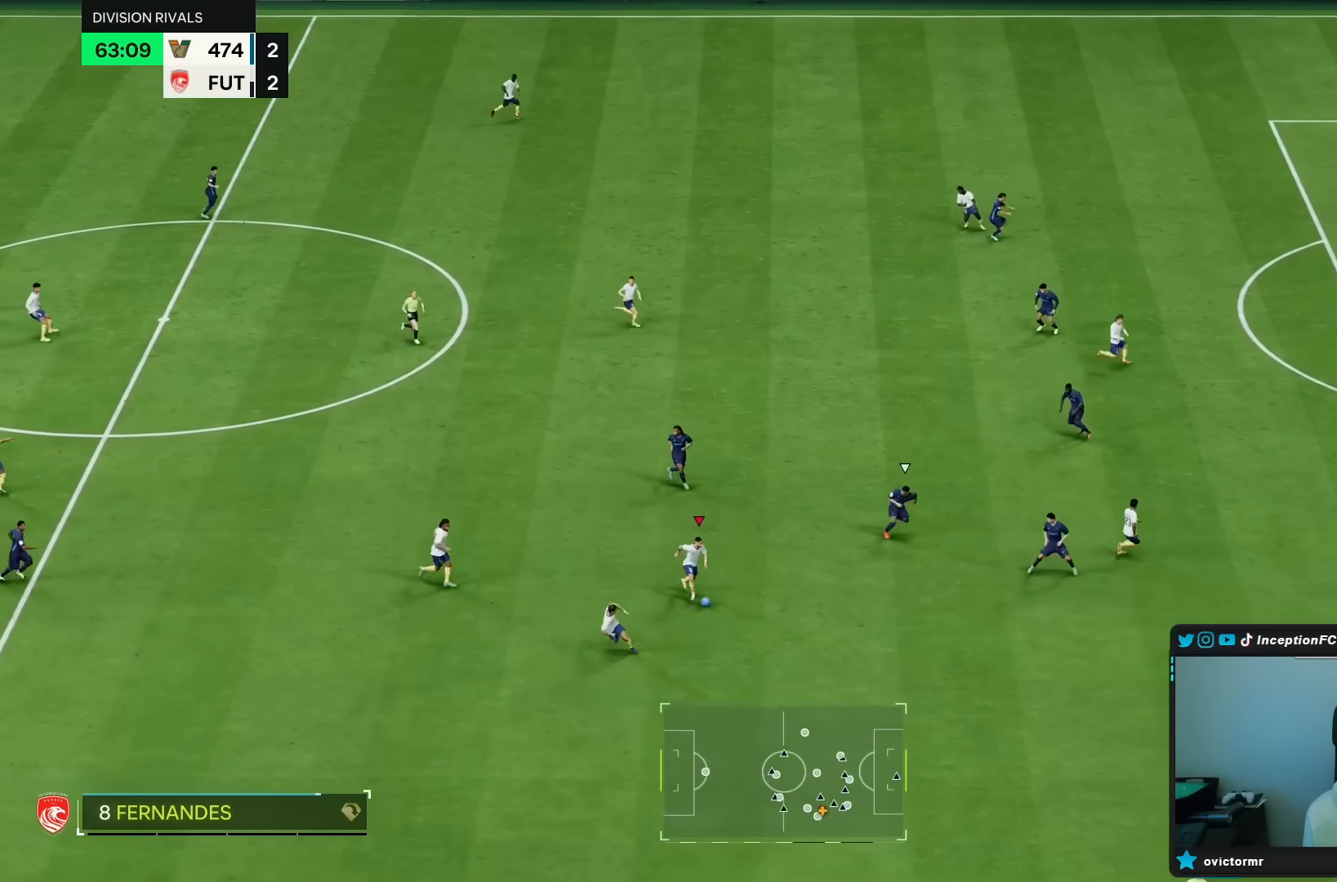
{"dt_ms": 500, "buttons": [], "left_stick": "up-right", "right_stick": "center", "events": [[217, "left_stick", "center"], [450, "left_stick", "up-right"]]}
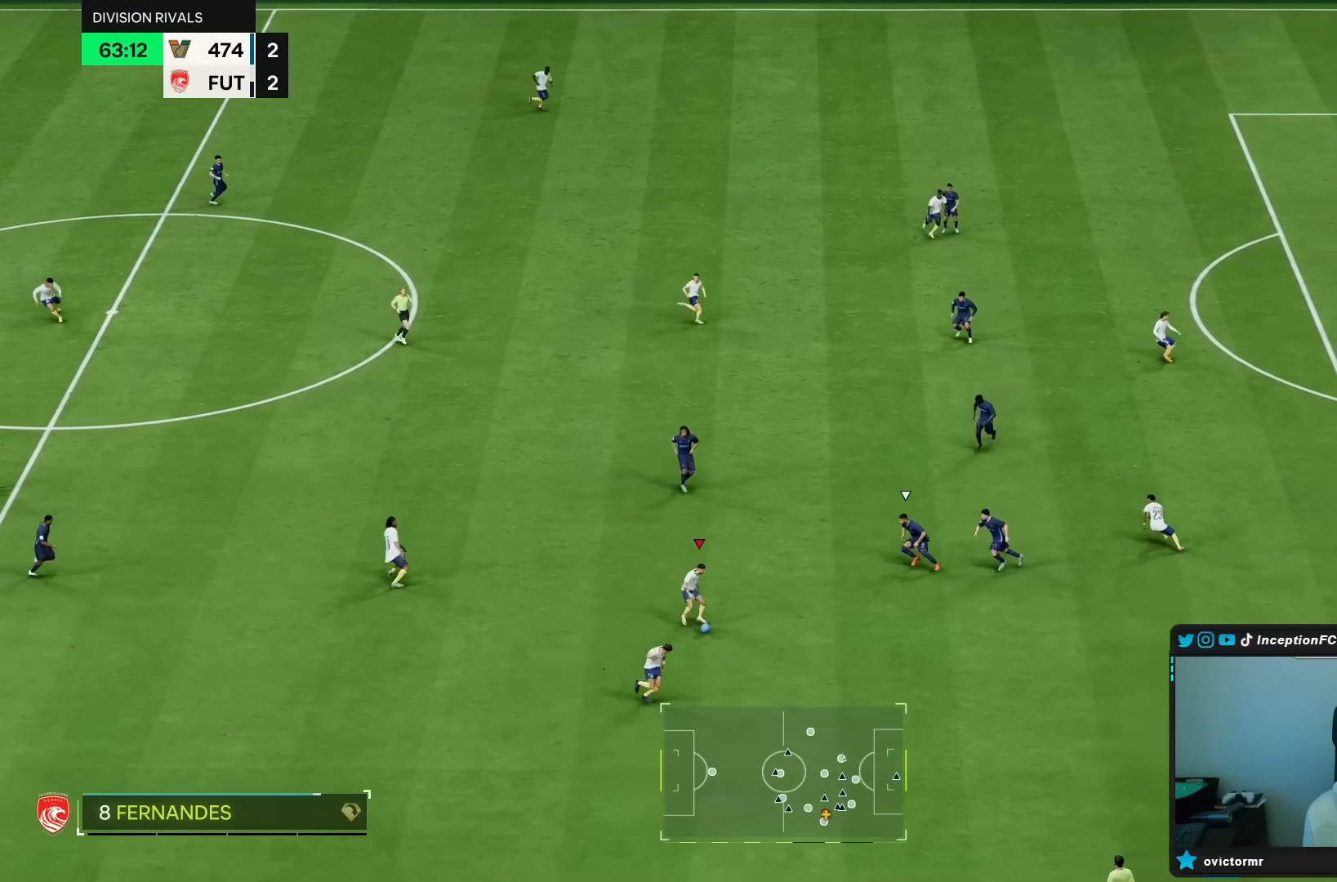
{"dt_ms": 500, "buttons": [], "left_stick": "down-right", "right_stick": "center", "events": [[283, "left_stick", "down-right"]]}
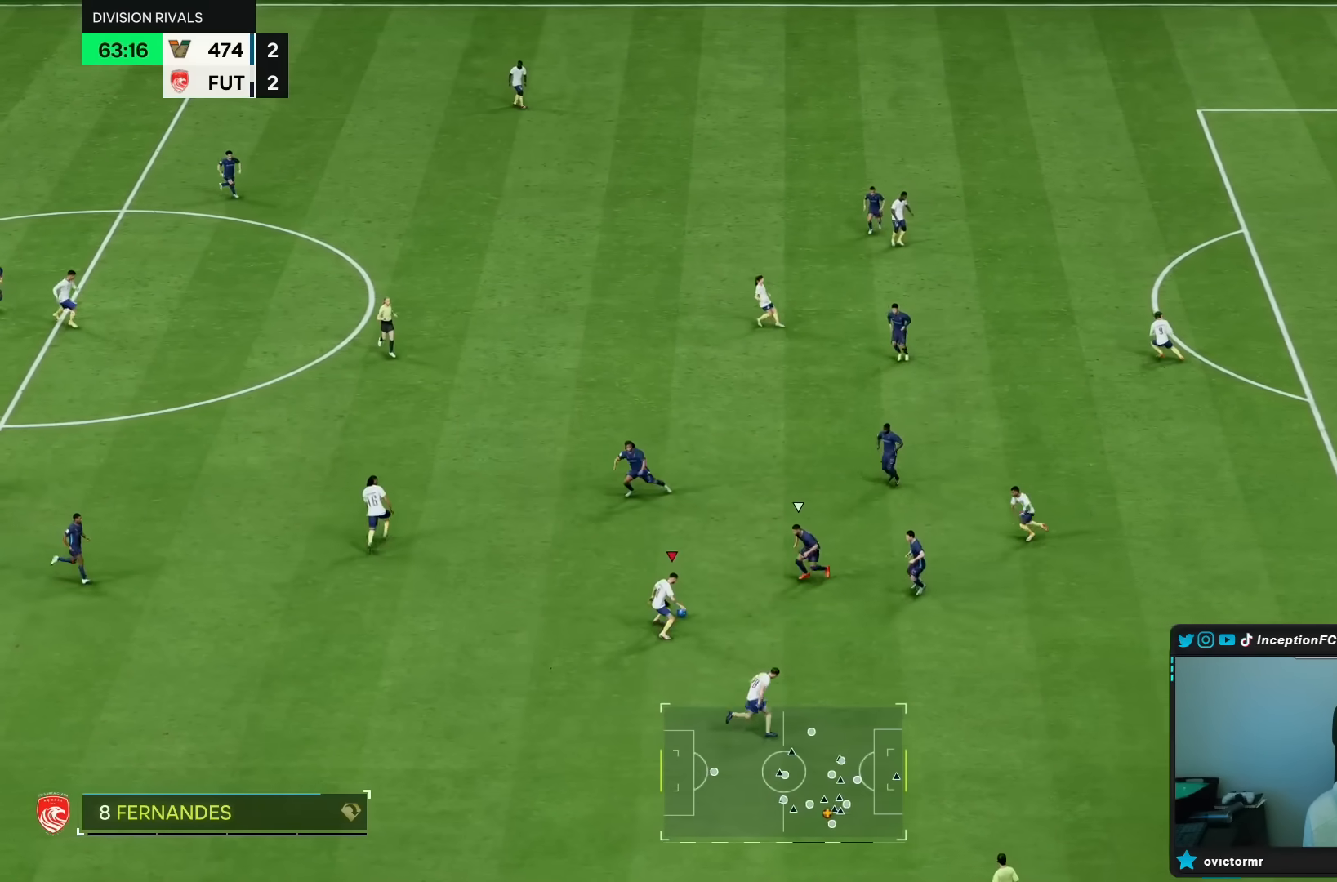
{"dt_ms": 500, "buttons": [], "left_stick": "down-right", "right_stick": "center", "events": [[150, "TRIANGLE", "down"], [317, "TRIANGLE", "up"], [350, "L2", "down"], [450, "L2", "up"]]}
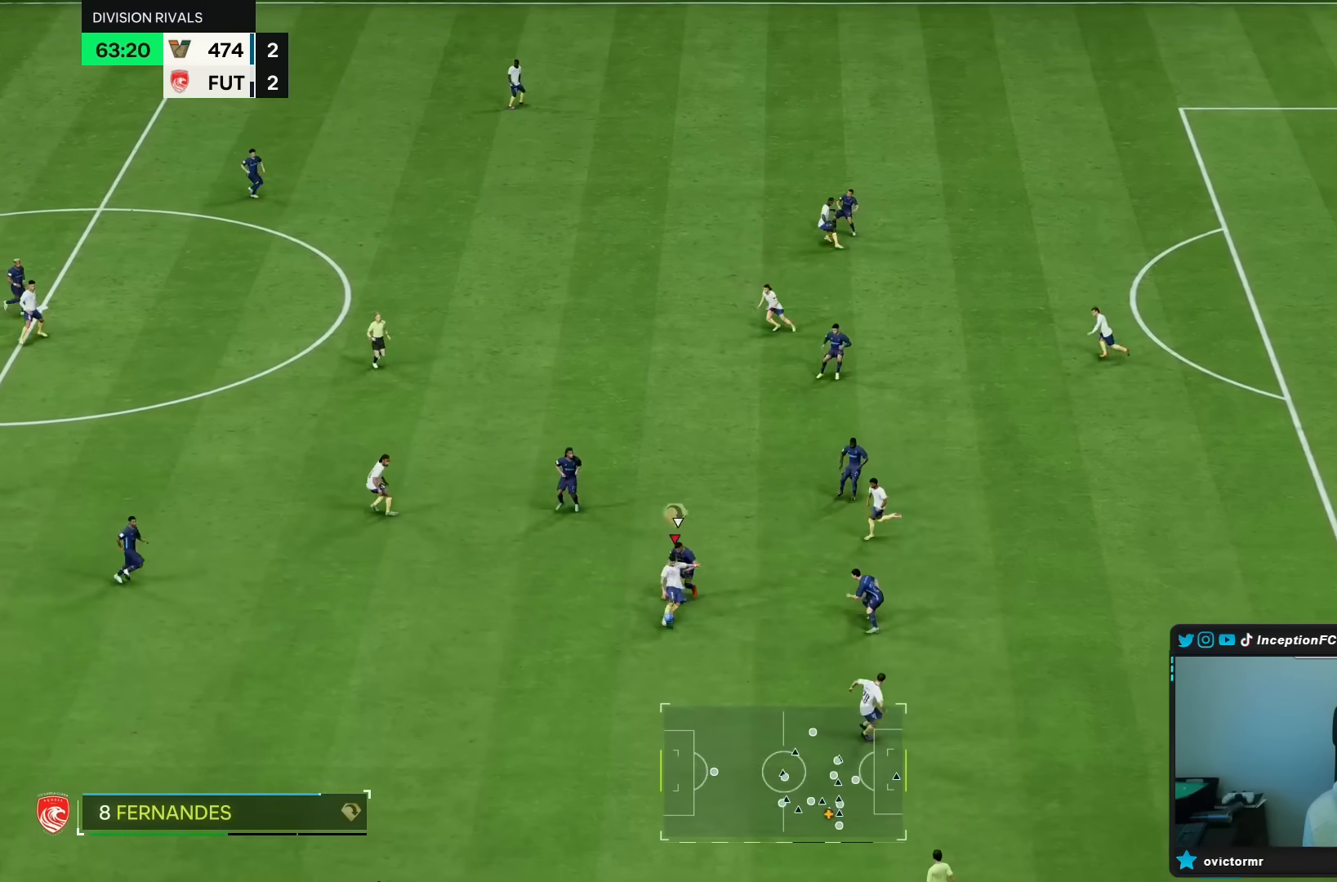
{"dt_ms": 500, "buttons": ["R2"], "left_stick": "right", "right_stick": "center", "events": [[67, "R2", "down"], [133, "left_stick", "right"]]}
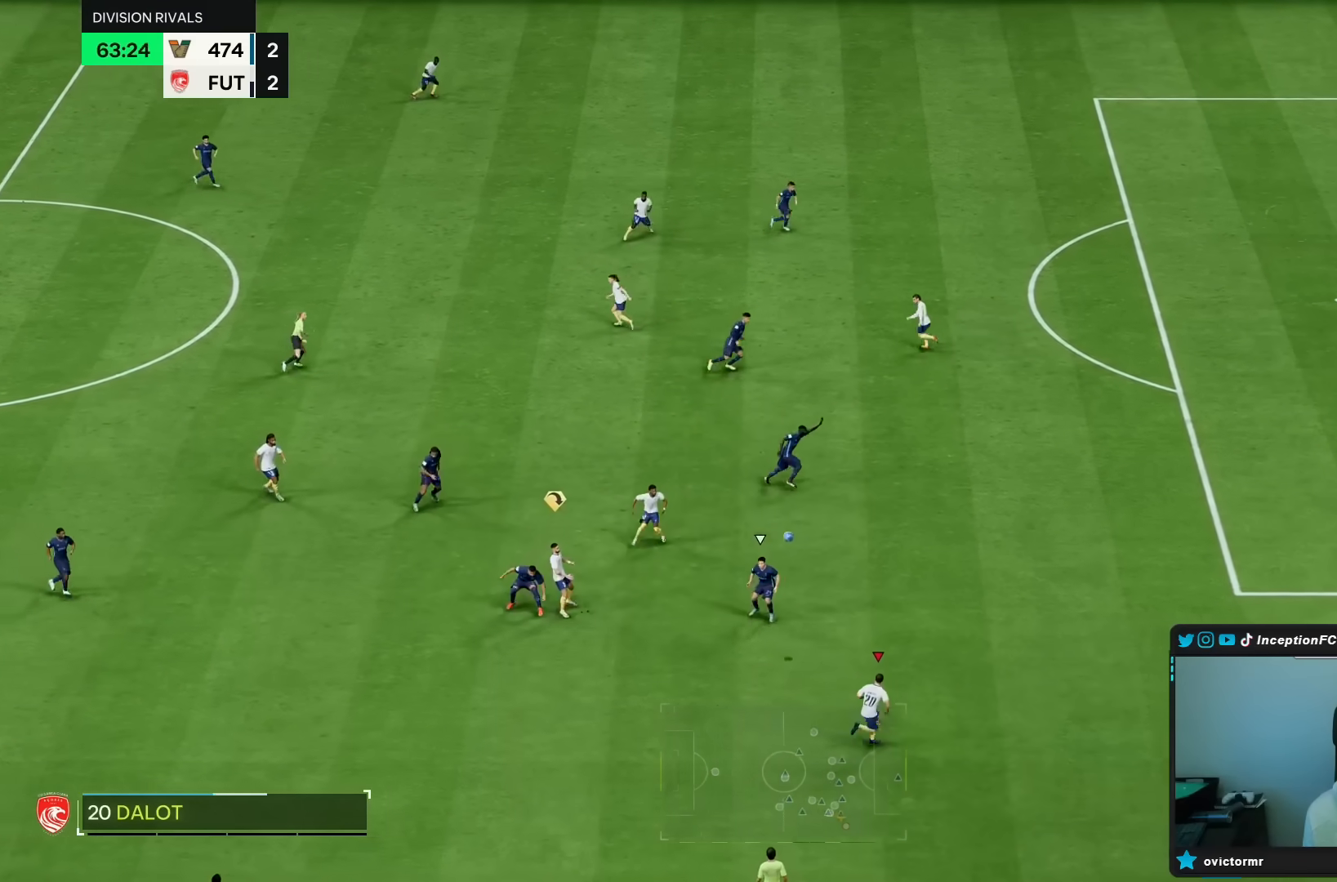
{"dt_ms": 500, "buttons": ["R2"], "left_stick": "right", "right_stick": "center", "events": []}
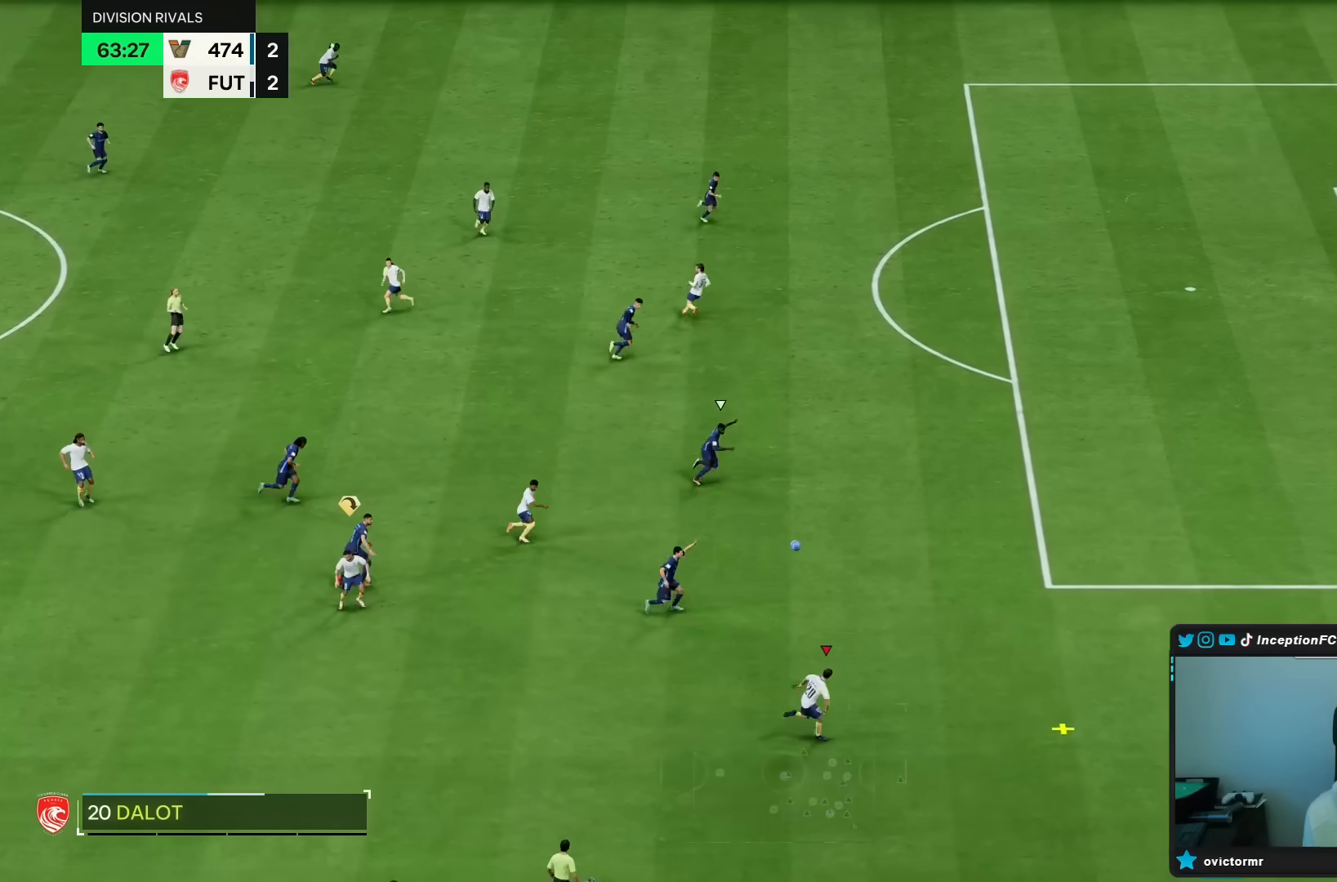
{"dt_ms": 500, "buttons": [], "left_stick": "center", "right_stick": "center", "events": [[283, "R2", "up"], [450, "left_stick", "center"]]}
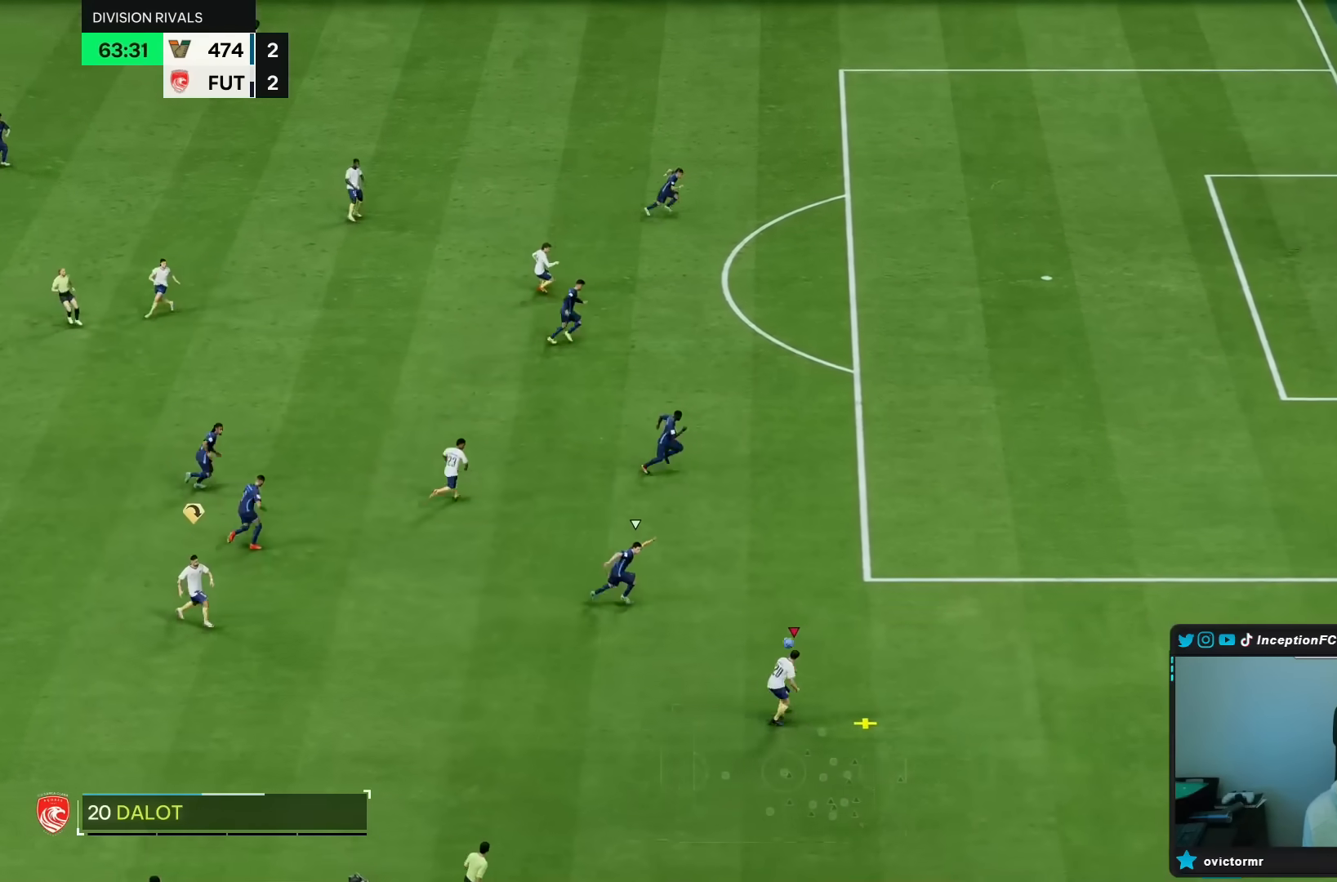
{"dt_ms": 500, "buttons": [], "left_stick": "up-left", "right_stick": "center", "events": [[283, "left_stick", "up-left"]]}
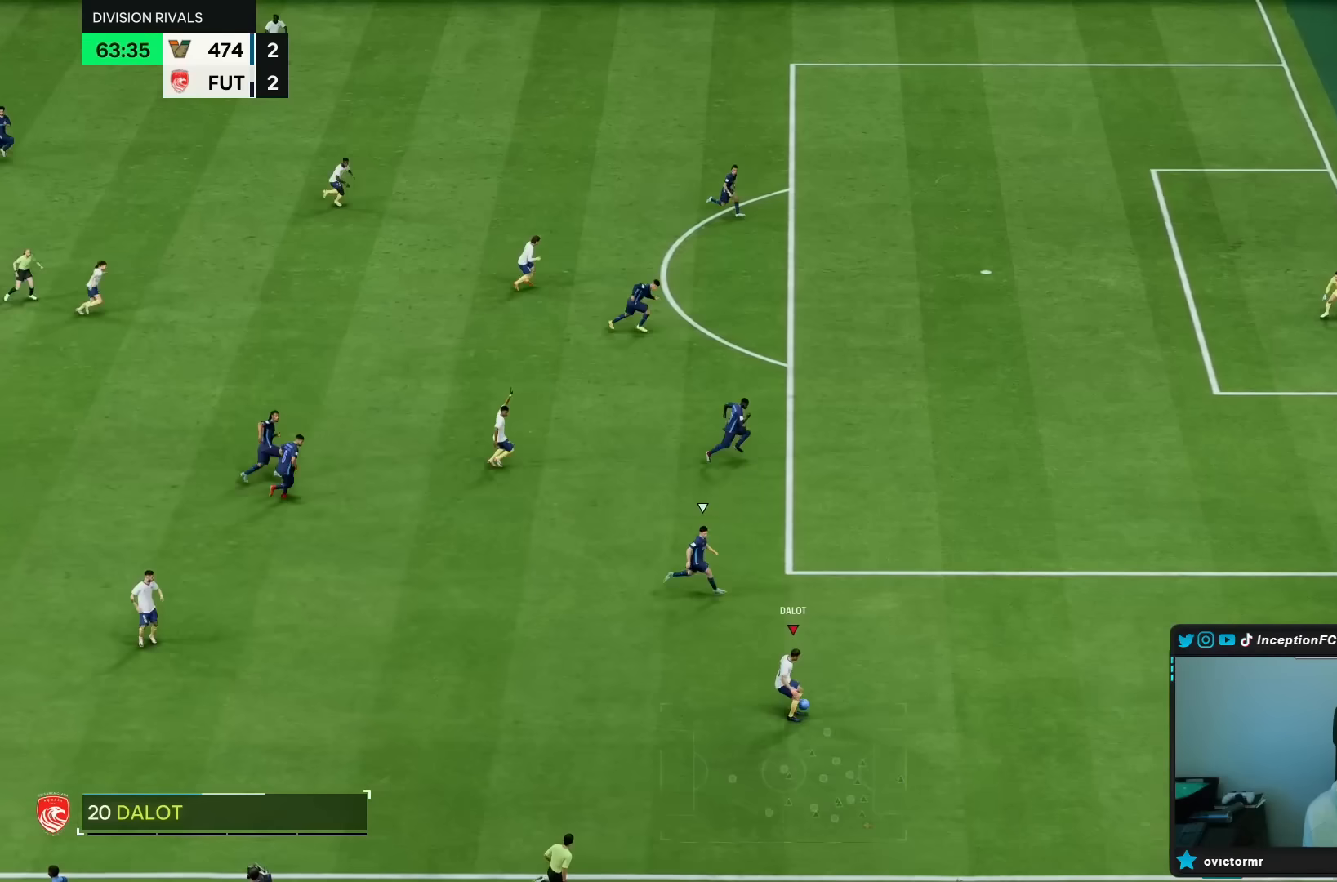
{"dt_ms": 500, "buttons": [], "left_stick": "up", "right_stick": "center"}
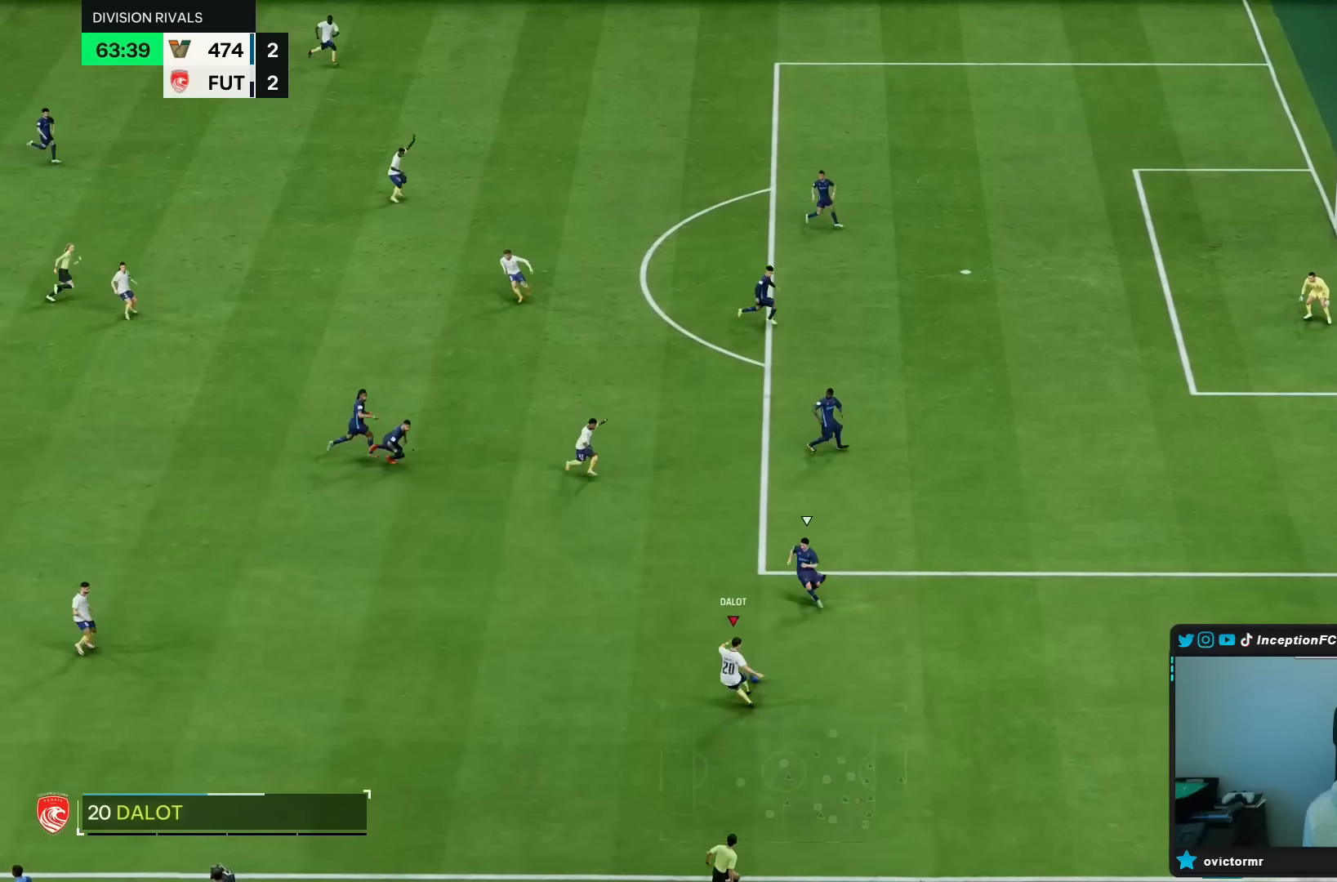
{"dt_ms": 500, "buttons": [], "left_stick": "center", "right_stick": "center", "events": [[350, "left_stick", "center"]]}
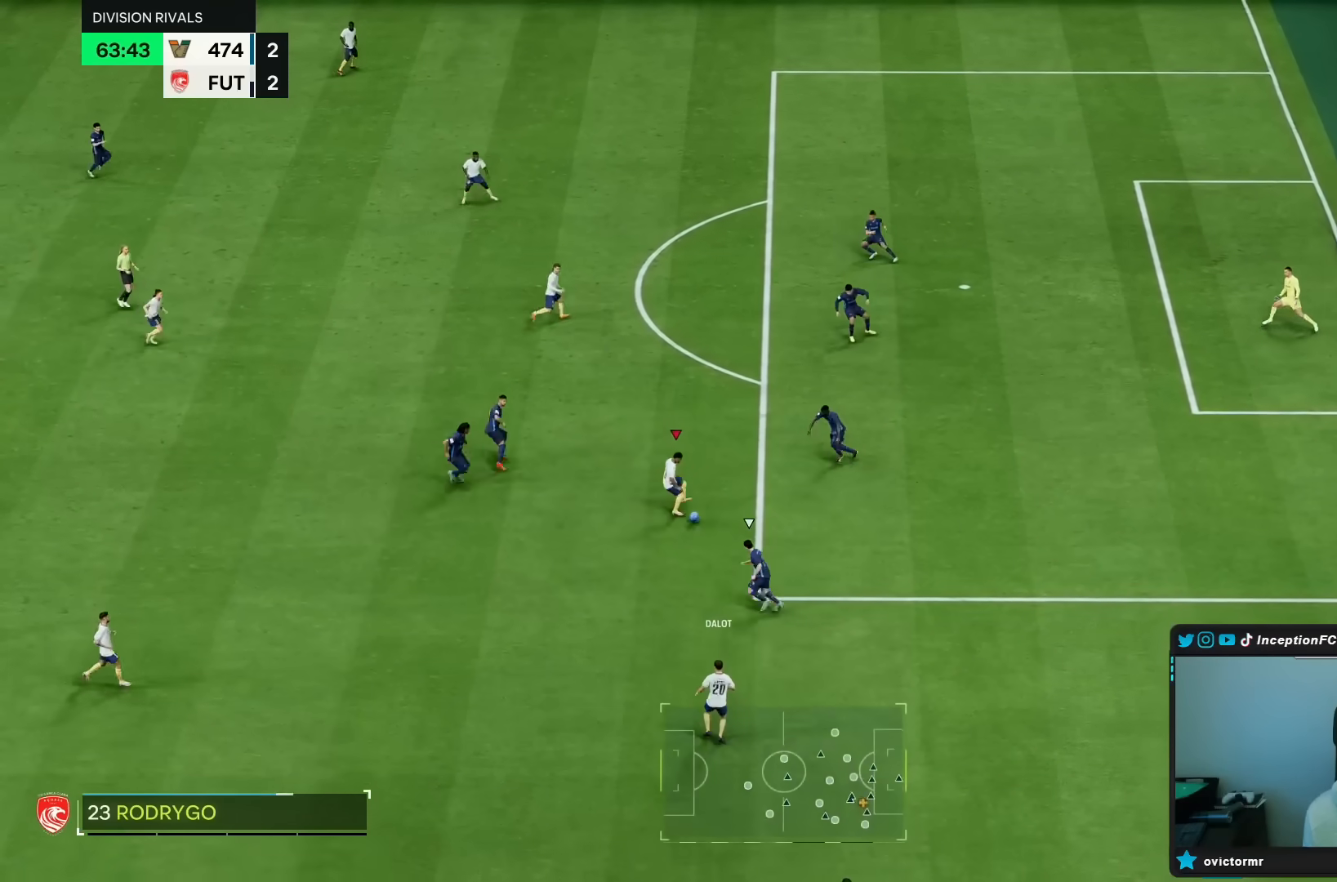
{"dt_ms": 500, "buttons": [], "left_stick": "up", "right_stick": "center", "events": [[17, "left_stick", "up"], [117, "CROSS", "down"], [217, "CROSS", "up"]]}
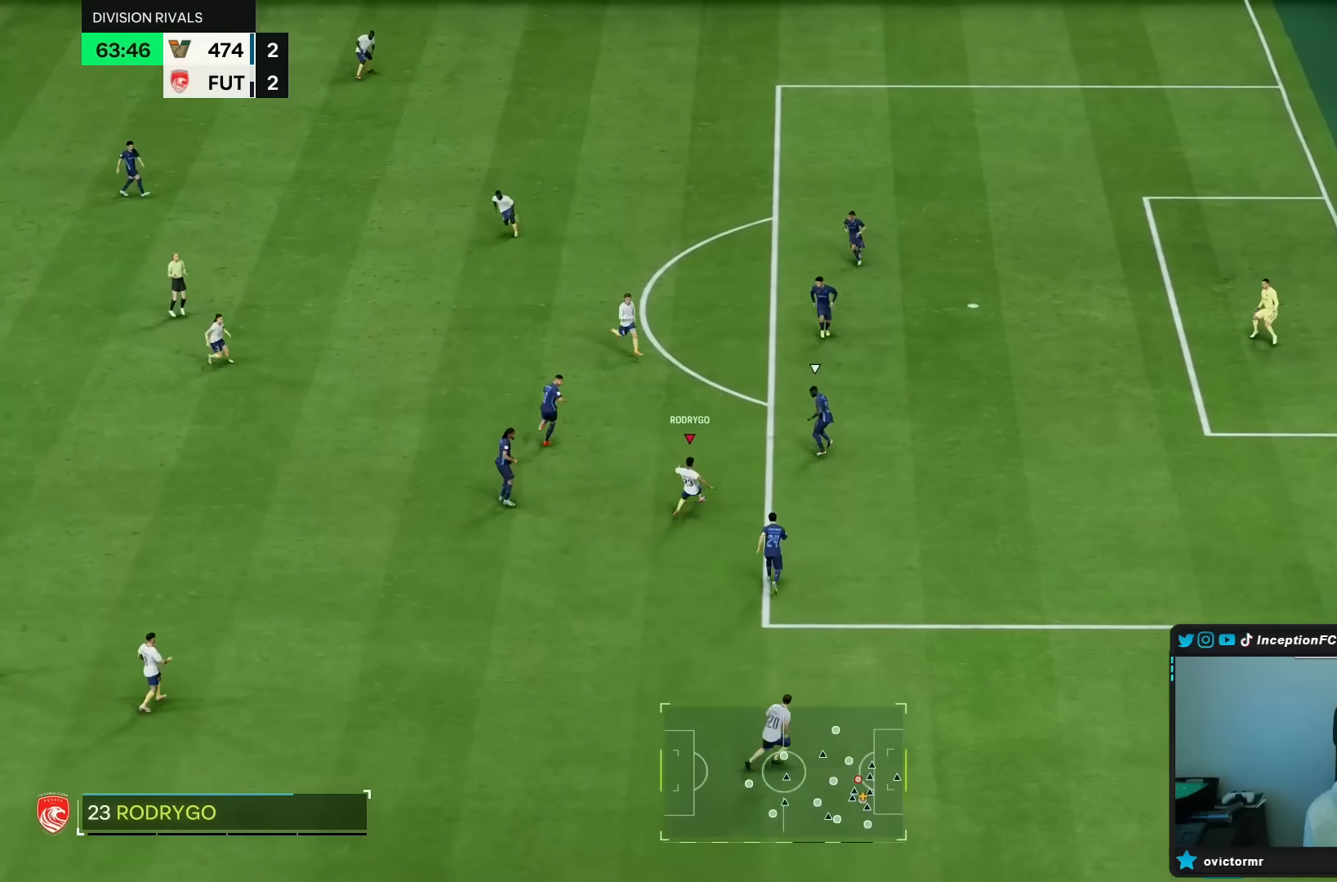
{"dt_ms": 500, "buttons": ["R1"], "left_stick": "center", "right_stick": "center"}
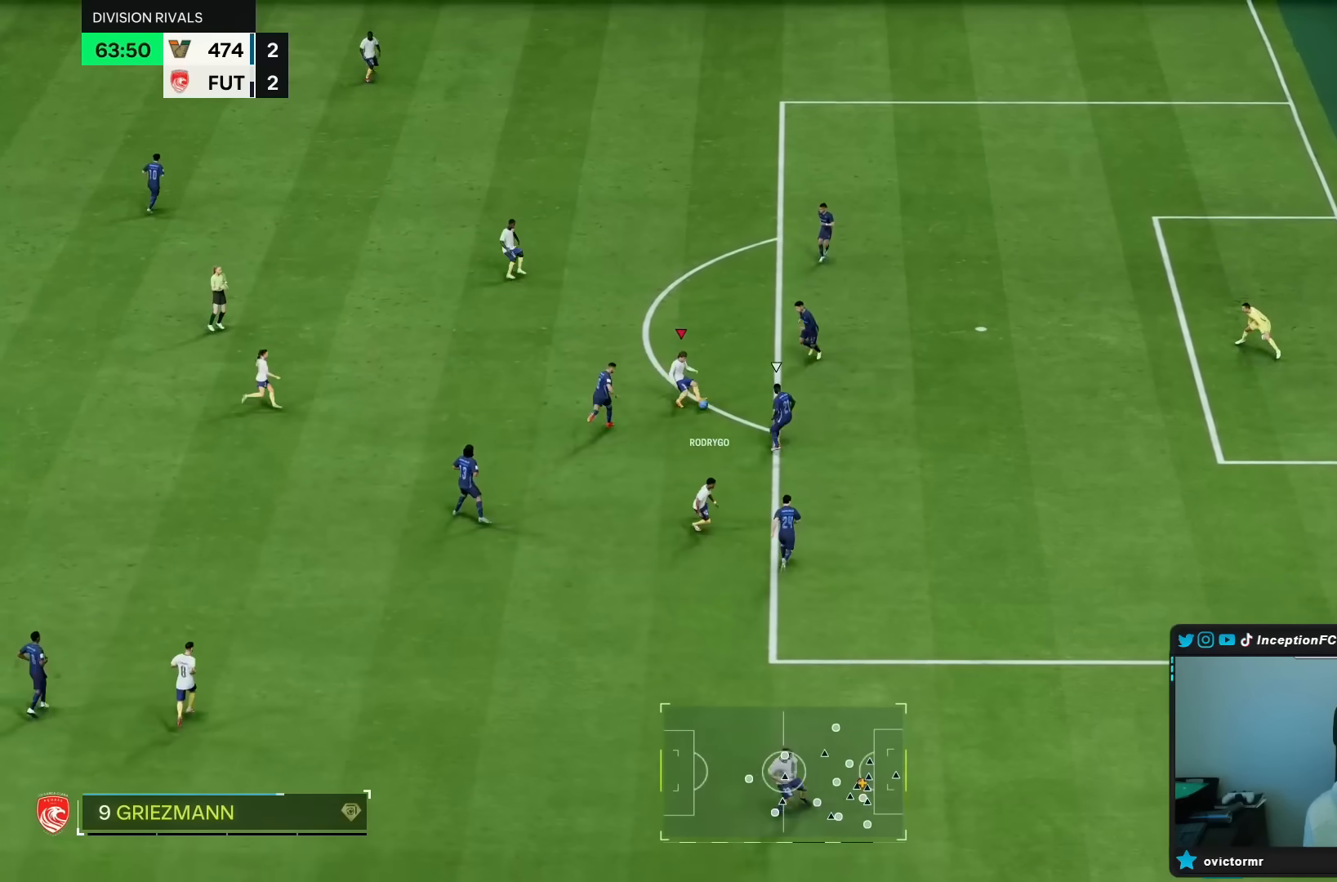
{"dt_ms": 500, "buttons": [], "left_stick": "up", "right_stick": "center", "events": [[117, "R1", "up"], [117, "left_stick", "up"]]}
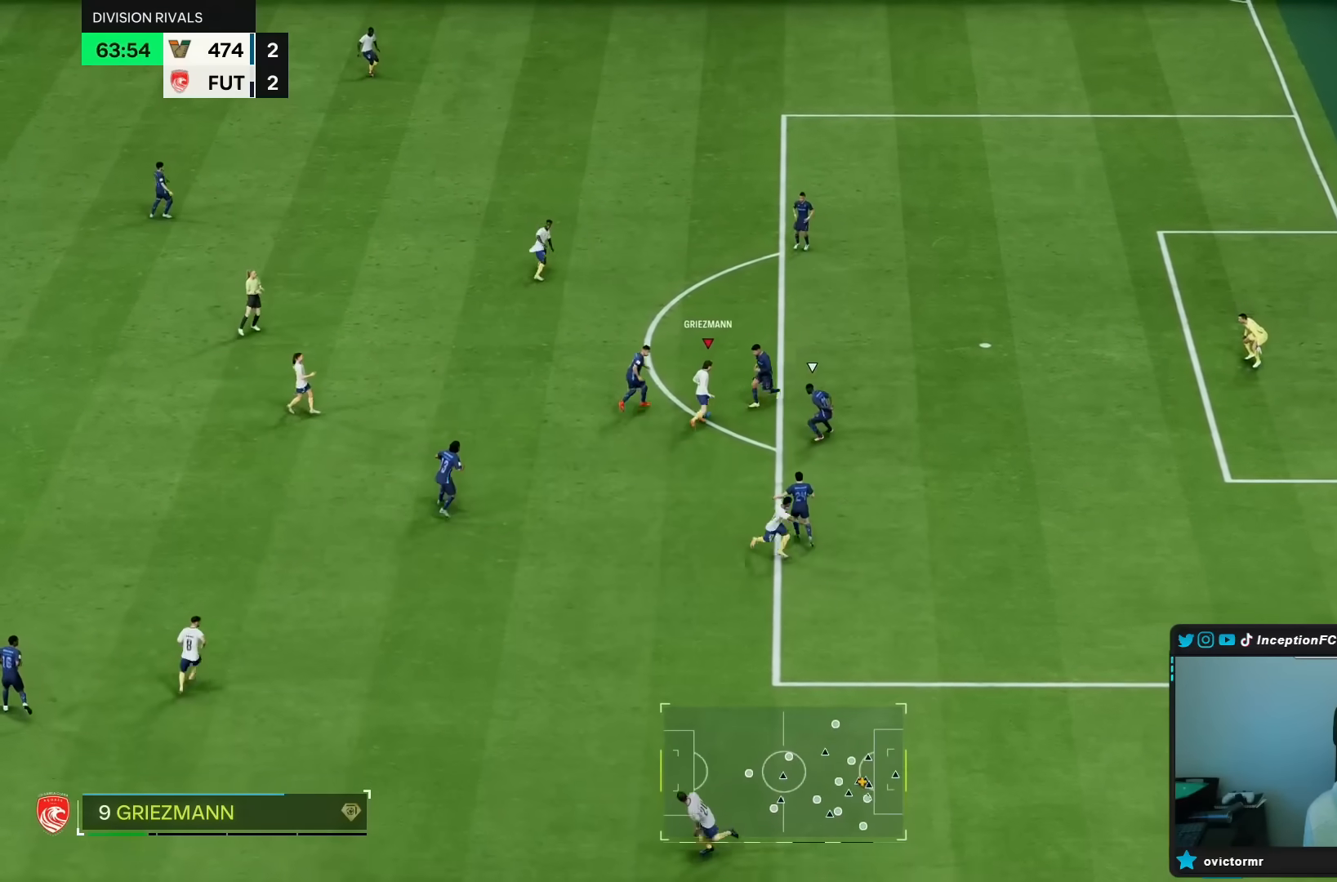
{"dt_ms": 500, "buttons": [], "left_stick": "right", "right_stick": "center", "events": [[200, "left_stick", "center"], [367, "R1", "down"], [383, "R2", "down"], [450, "left_stick", "right"], [467, "R1", "up"], [467, "R2", "up"]]}
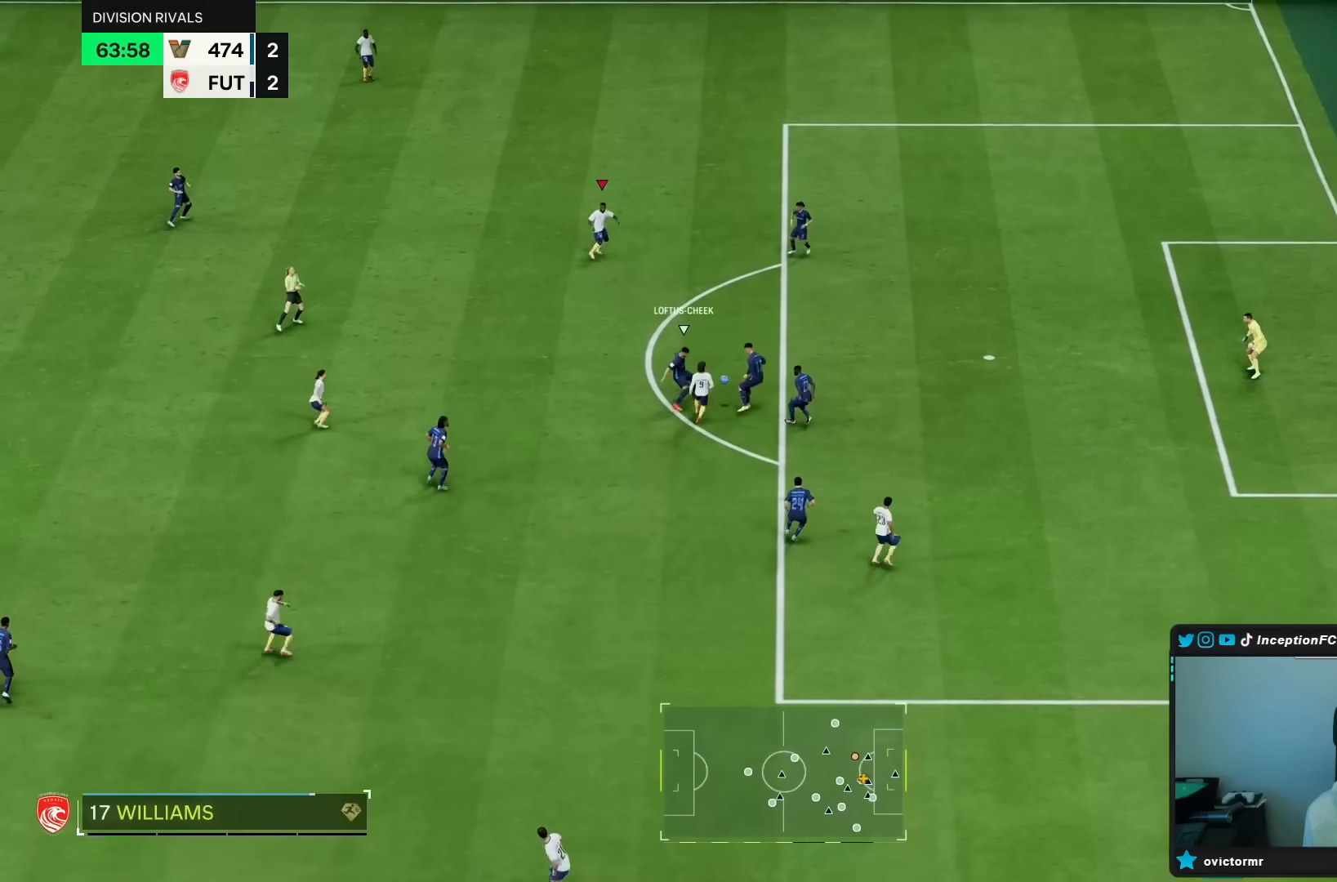
{"dt_ms": 500, "buttons": [], "left_stick": "up-right", "right_stick": "center", "events": [[433, "left_stick", "center"], [483, "left_stick", "up-right"]]}
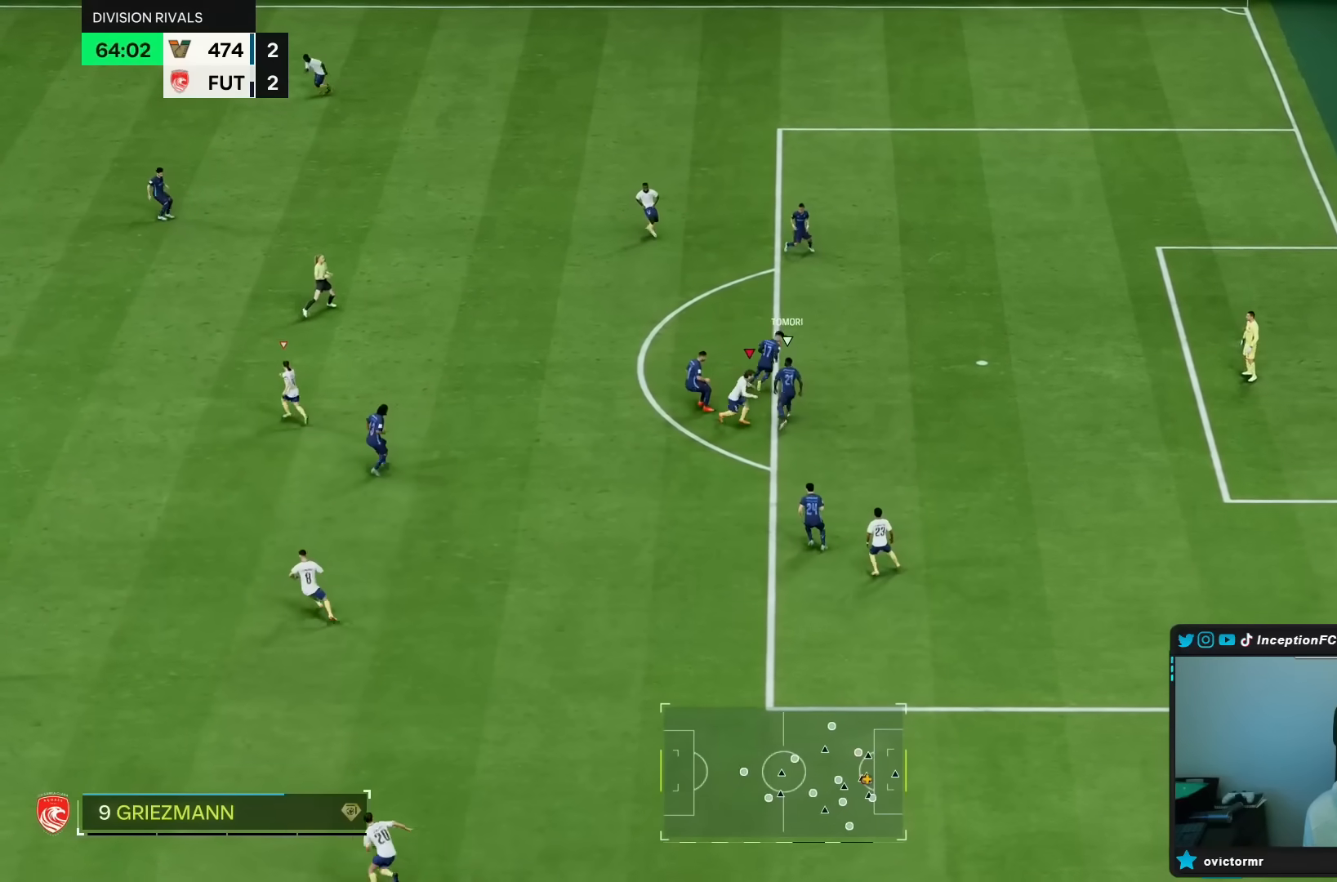
{"dt_ms": 500, "buttons": [], "left_stick": "up-right", "right_stick": "center", "events": [[167, "R2", "down"], [200, "CIRCLE", "down"], [333, "CIRCLE", "up"], [400, "R2", "up"]]}
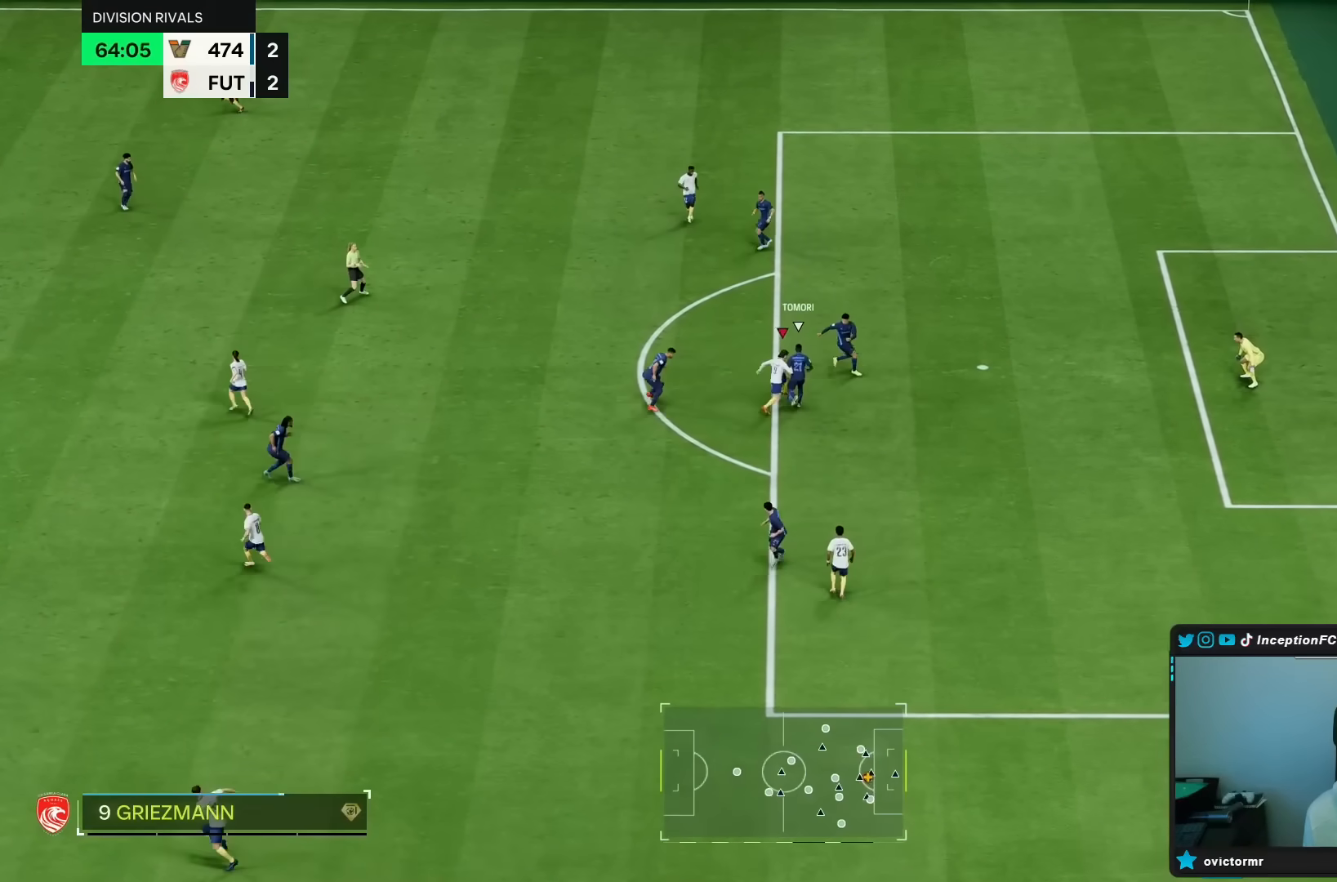
{"dt_ms": 500, "buttons": ["L2", "R2"], "left_stick": "up", "right_stick": "center", "events": [[217, "left_stick", "up"], [283, "L2", "down"], [417, "R2", "down"]]}
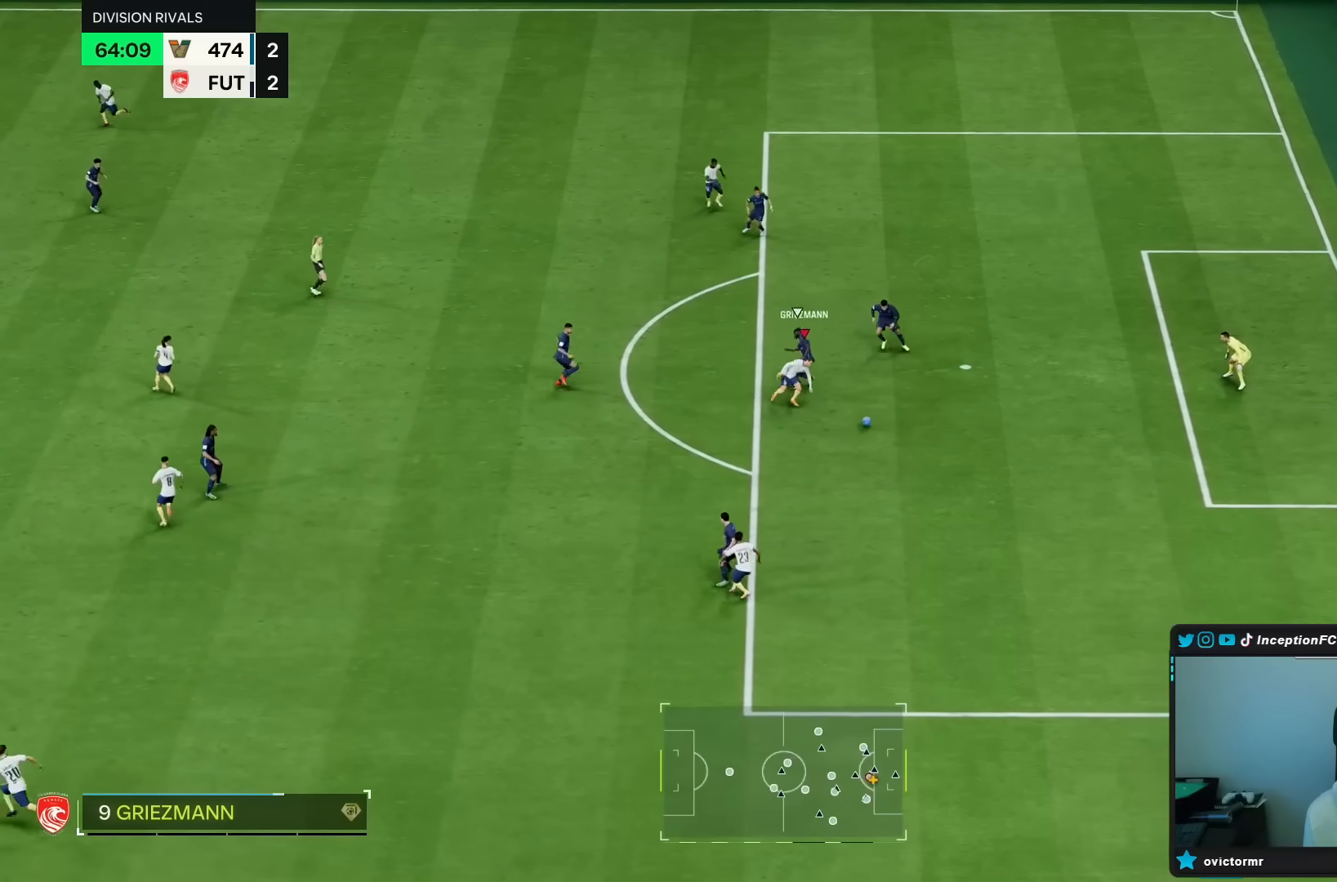
{"dt_ms": 500, "buttons": [], "left_stick": "down-right", "right_stick": "center", "events": [[17, "R2", "up"], [50, "L2", "up"], [50, "left_stick", "center"], [133, "left_stick", "down-right"], [333, "R2", "down"], [483, "R2", "up"]]}
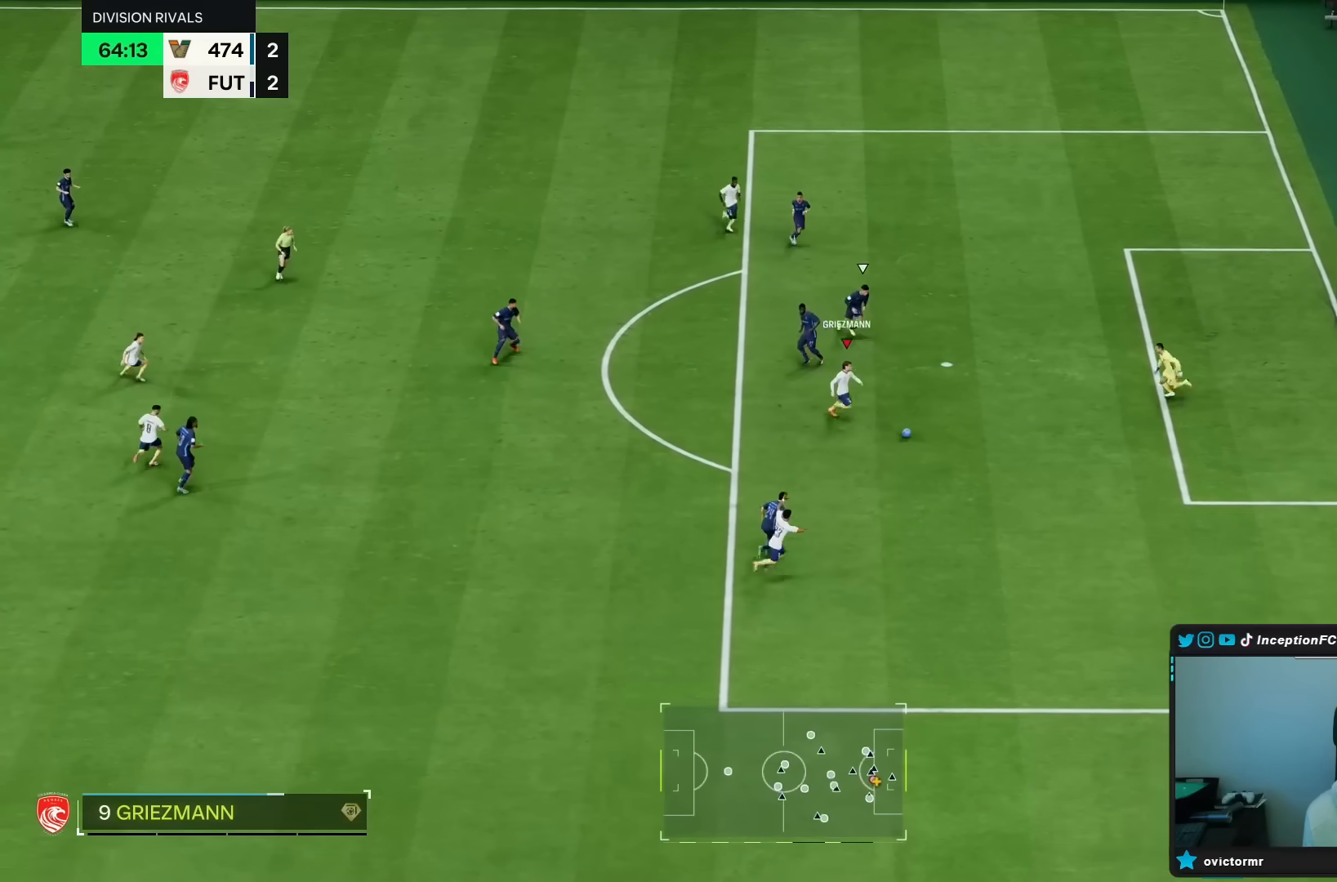
{"dt_ms": 1000, "buttons": [], "left_stick": "down-right", "right_stick": "center"}
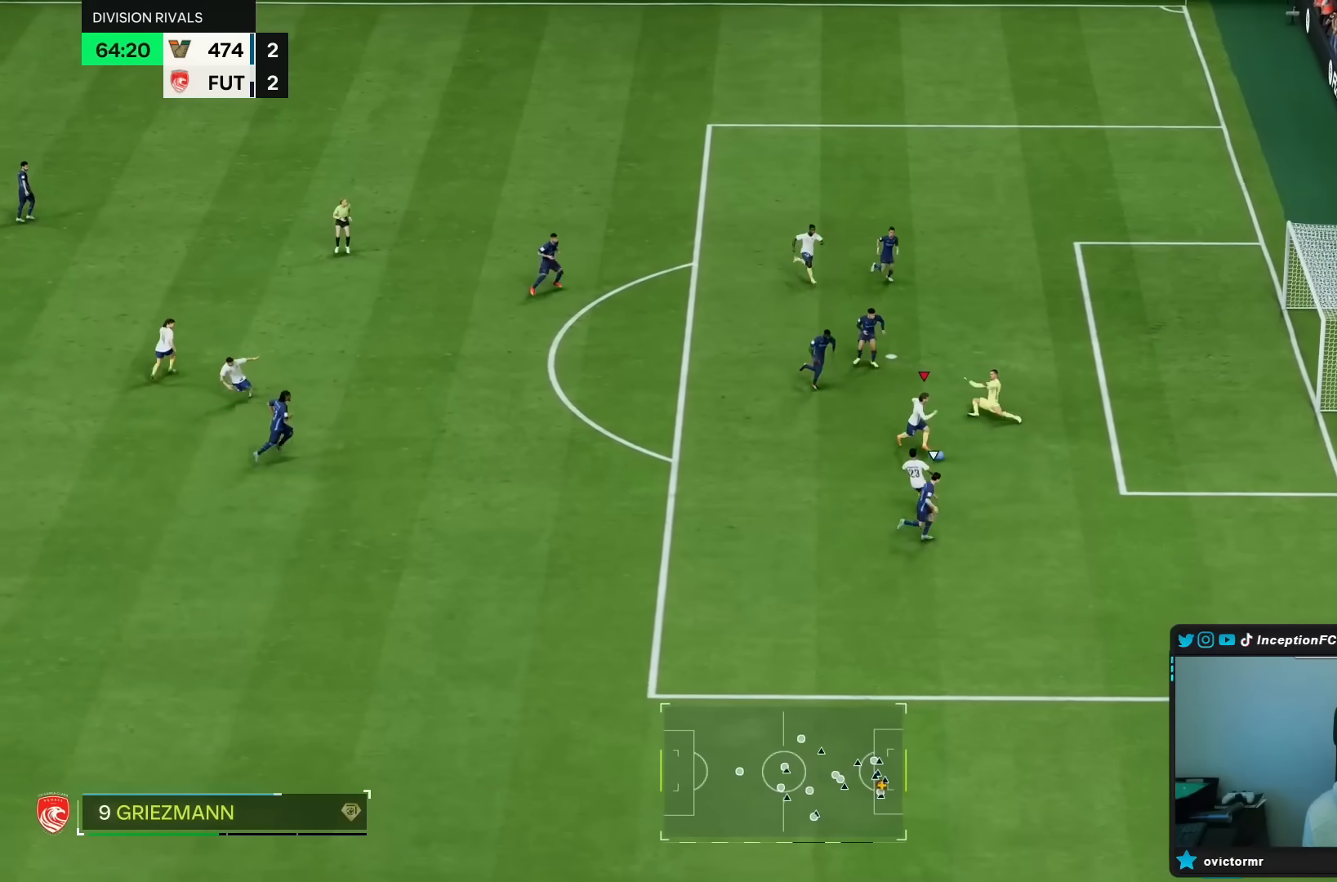
{"dt_ms": 500, "buttons": [], "left_stick": "center", "right_stick": "center", "events": [[67, "left_stick", "center"]]}
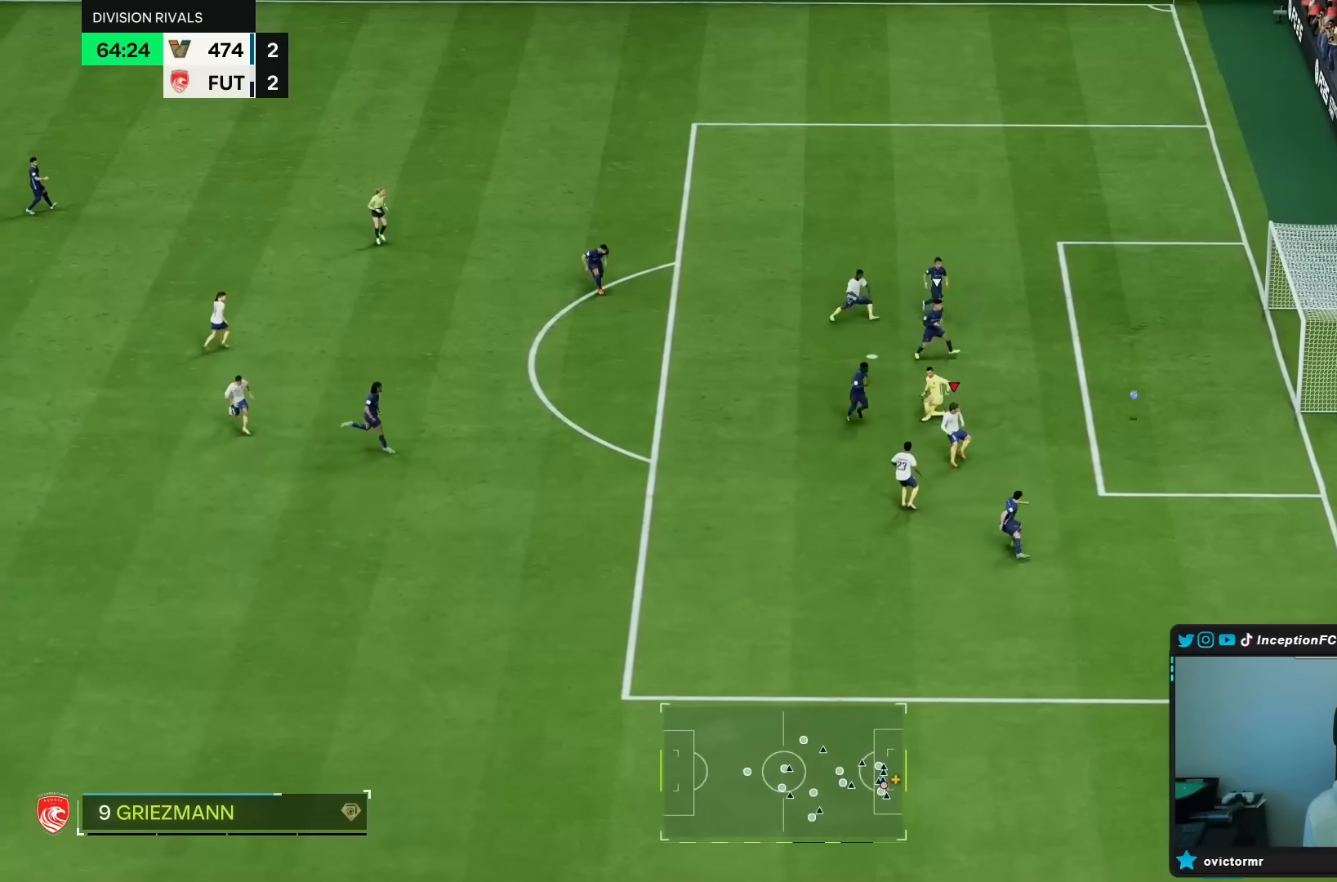
{"dt_ms": 500, "buttons": [], "left_stick": "center", "right_stick": "center", "events": []}
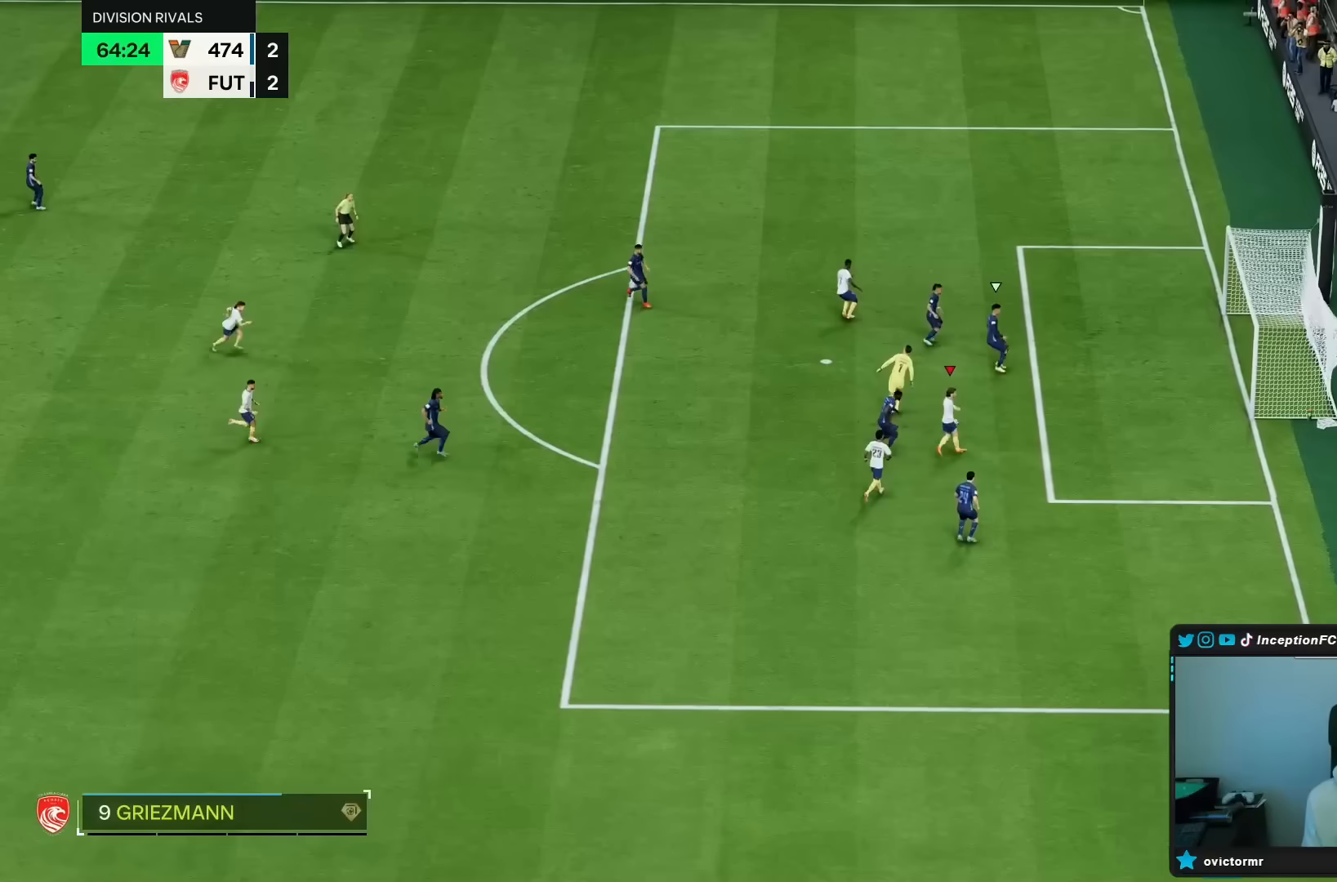
{"dt_ms": 500, "buttons": [], "left_stick": "center", "right_stick": "center", "events": []}
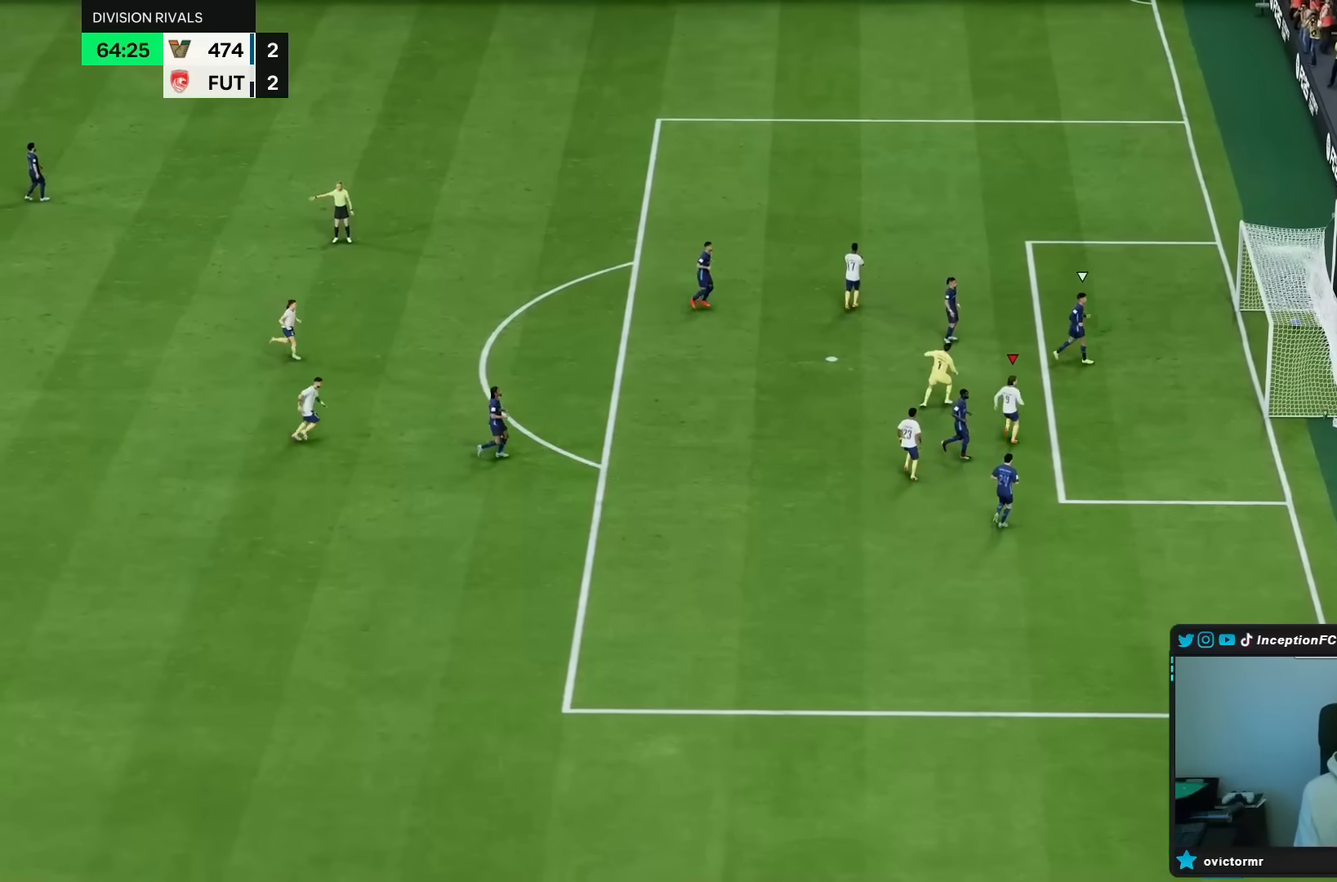
{"dt_ms": 500, "buttons": [], "left_stick": "center", "right_stick": "center", "events": [[33, "L1", "down"], [83, "L1", "up"]]}
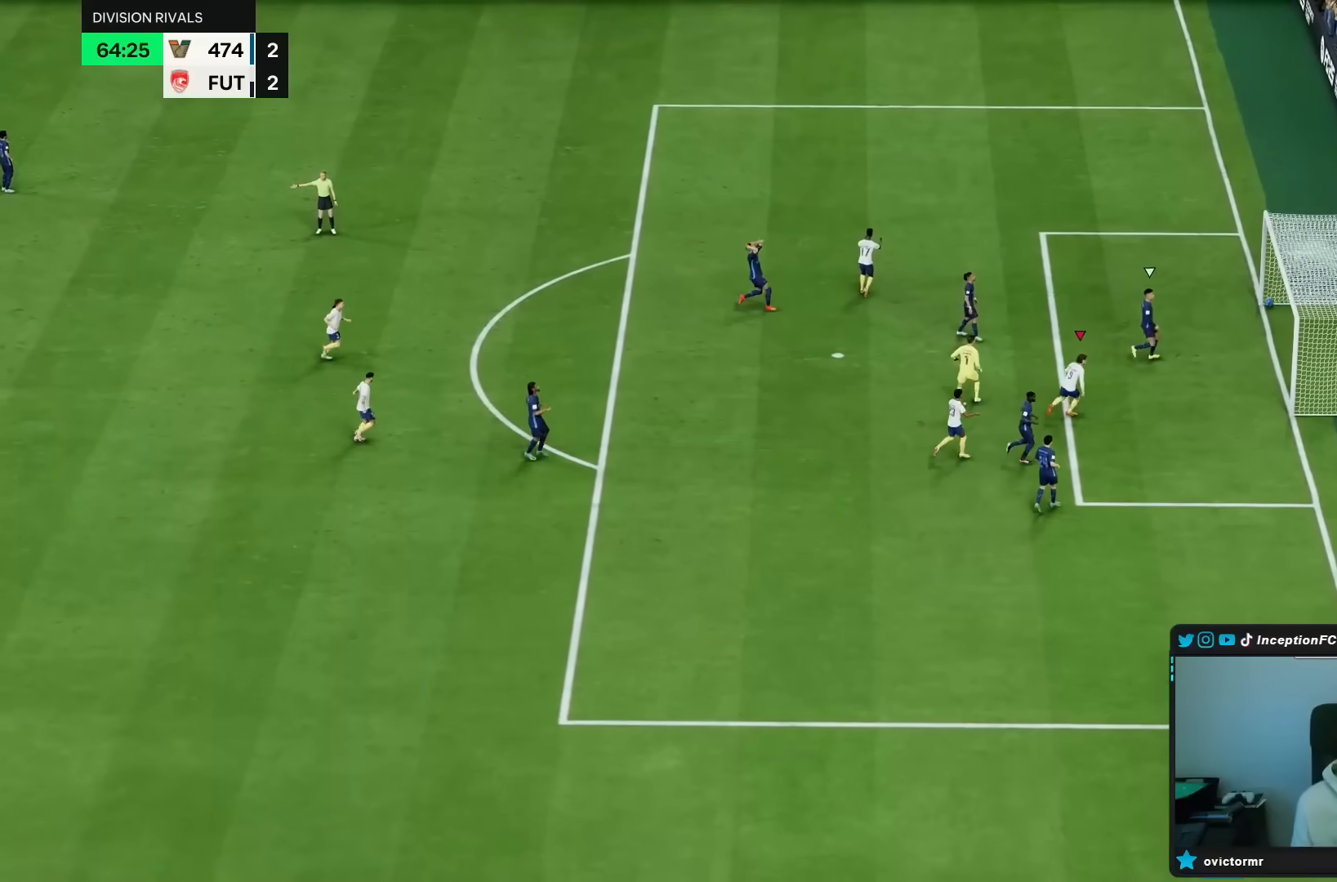
{"dt_ms": 500, "buttons": ["R2"], "left_stick": "center", "right_stick": "center", "events": [[33, "L2", "down"], [33, "R2", "down"], [83, "L2", "up"], [100, "L2", "down"], [150, "L2", "up"], [150, "R2", "up"], [217, "L2", "down"], [217, "R2", "down"], [283, "L2", "up"], [283, "R2", "up"], [350, "L2", "down"], [350, "R2", "down"], [417, "R2", "up"], [450, "L2", "up"], [483, "R2", "down"]]}
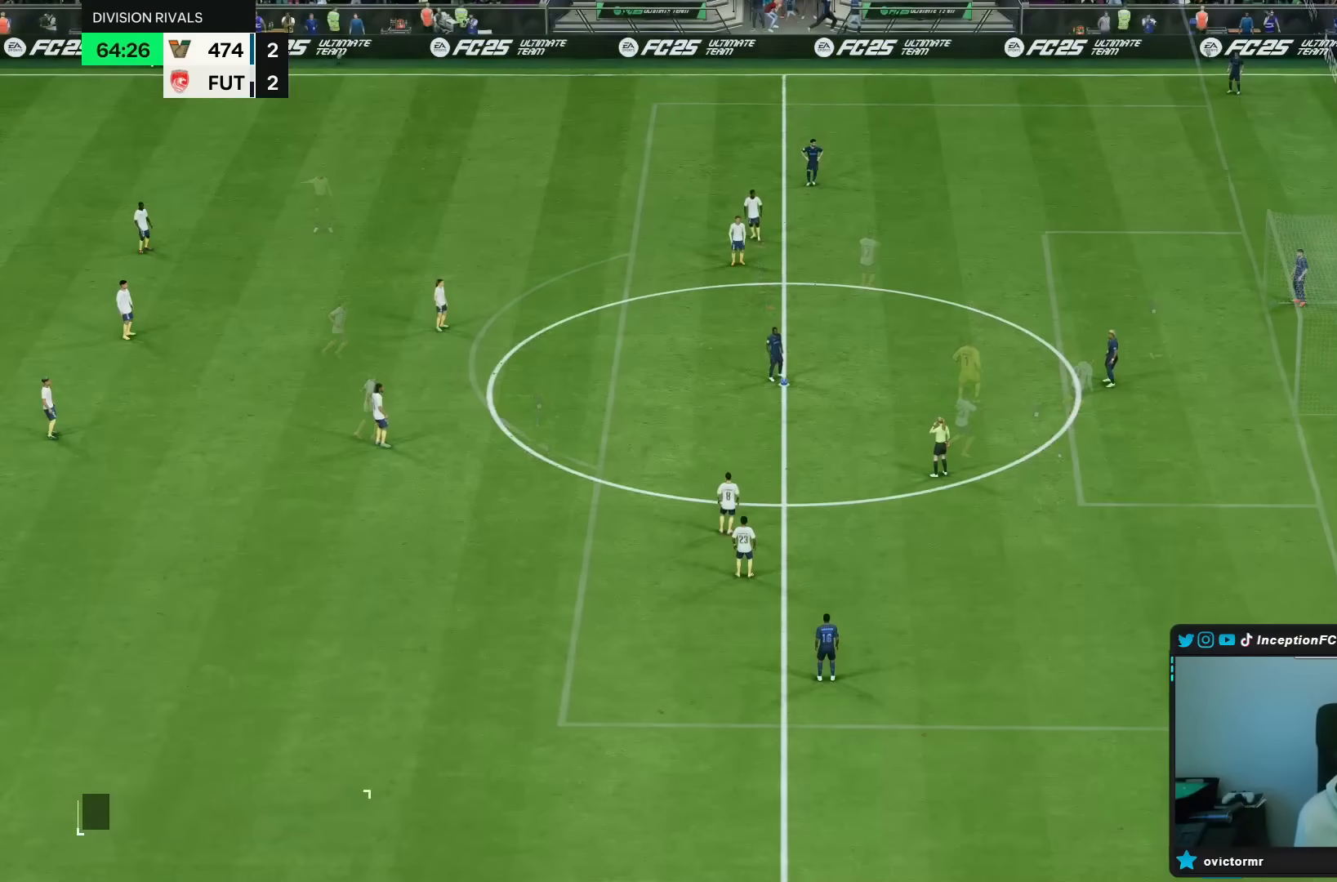
{"dt_ms": 500, "buttons": [], "left_stick": "center", "right_stick": "center", "events": [[17, "L2", "down"], [17, "R2", "up"], [83, "L2", "up"]]}
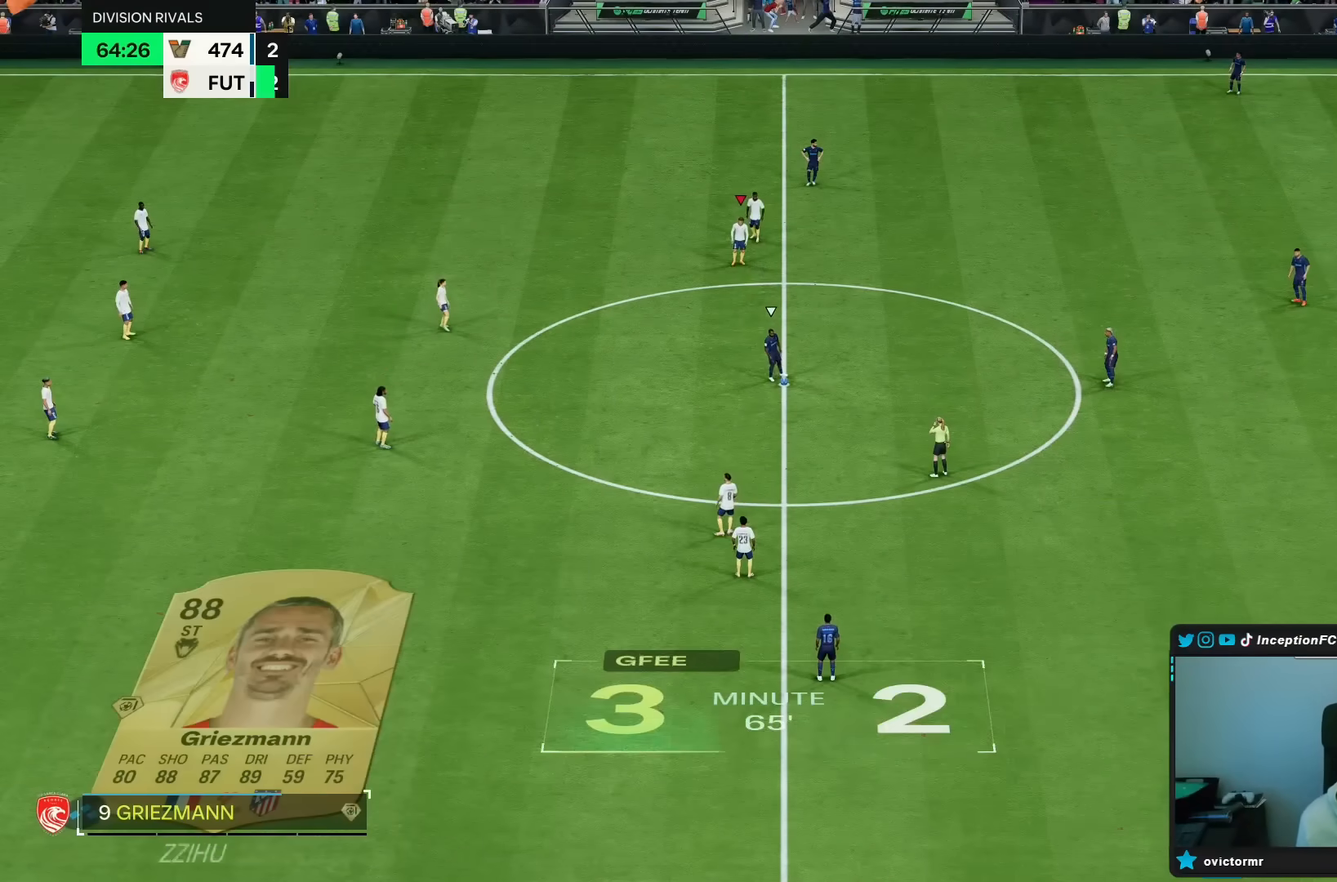
{"dt_ms": 500, "buttons": [], "left_stick": "up-right", "right_stick": "center", "events": [[100, "right_stick", "down-right"], [200, "right_stick", "center"], [250, "right_stick", "down-right"], [367, "right_stick", "center"], [483, "left_stick", "up-right"]]}
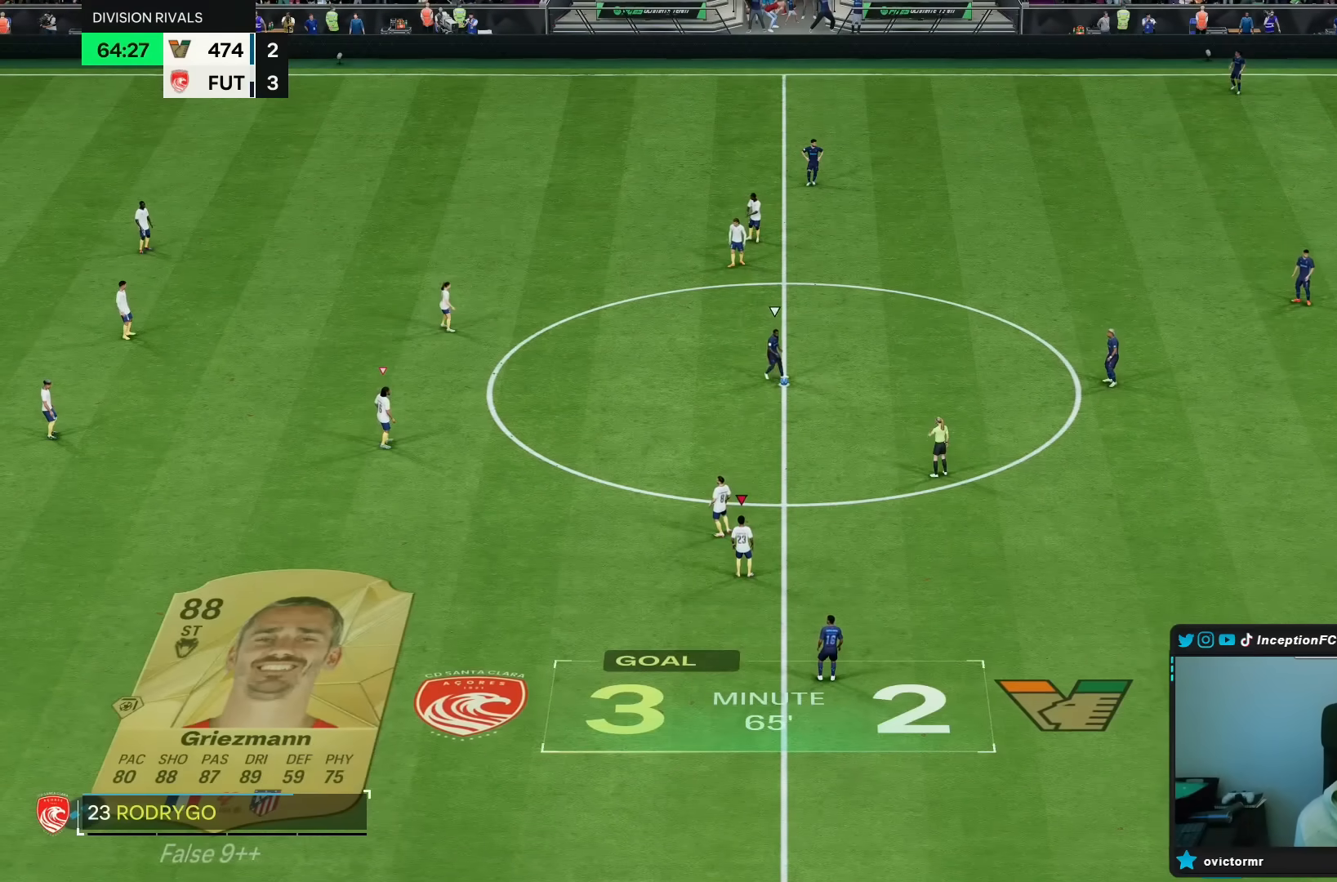
{"dt_ms": 500, "buttons": ["R2"], "left_stick": "up-right", "right_stick": "center", "events": [[217, "right_stick", "up"], [333, "right_stick", "center"], [500, "R2", "down"]]}
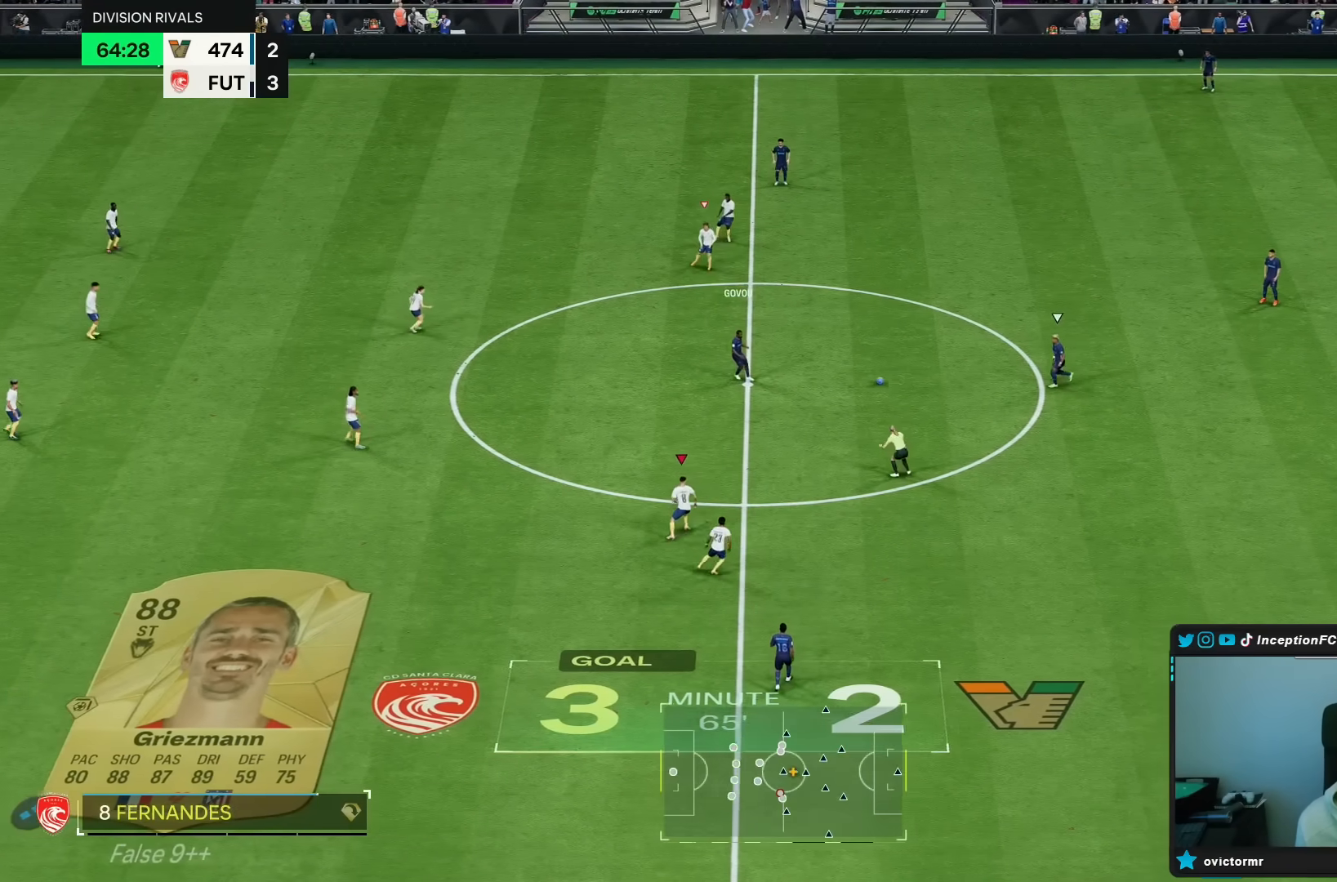
{"dt_ms": 500, "buttons": ["R2"], "left_stick": "up-right", "right_stick": "center", "events": []}